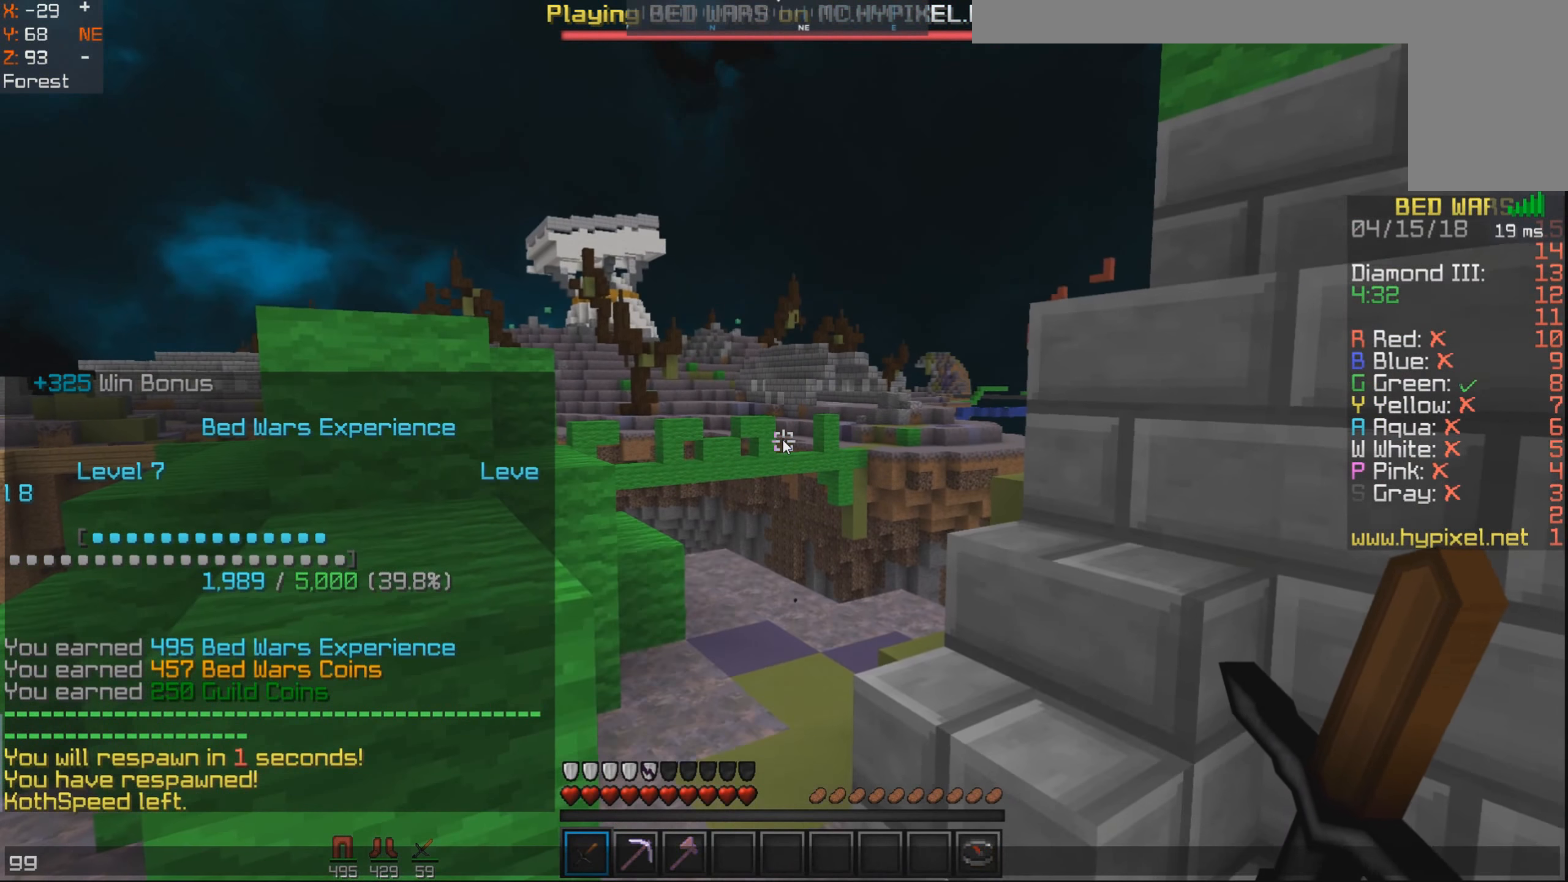
Gameplay with keyboard and mouse; each line is a JSON object with the keys and mouse buttons held at the frame after it. "events" lists presses ("down") and releases ("up") of "a", "d", "s", "space", "w", "mouse_left" and "mouse_right" between this image and that frame as [ms after this image, input, new state], when the widget could be followed in between. "mouse_left", "mouse_right" = the "left", "right" buttons of the "mouse" list. No other keys are recorded. Fast repeated clicks can show as one long hold. Mouse movement is not recorded.
{"keys": ["space", "w"], "mouse": [], "events": [[316, "a", "down"], [383, "w", "down"], [466, "a", "up"], [466, "space", "down"]]}
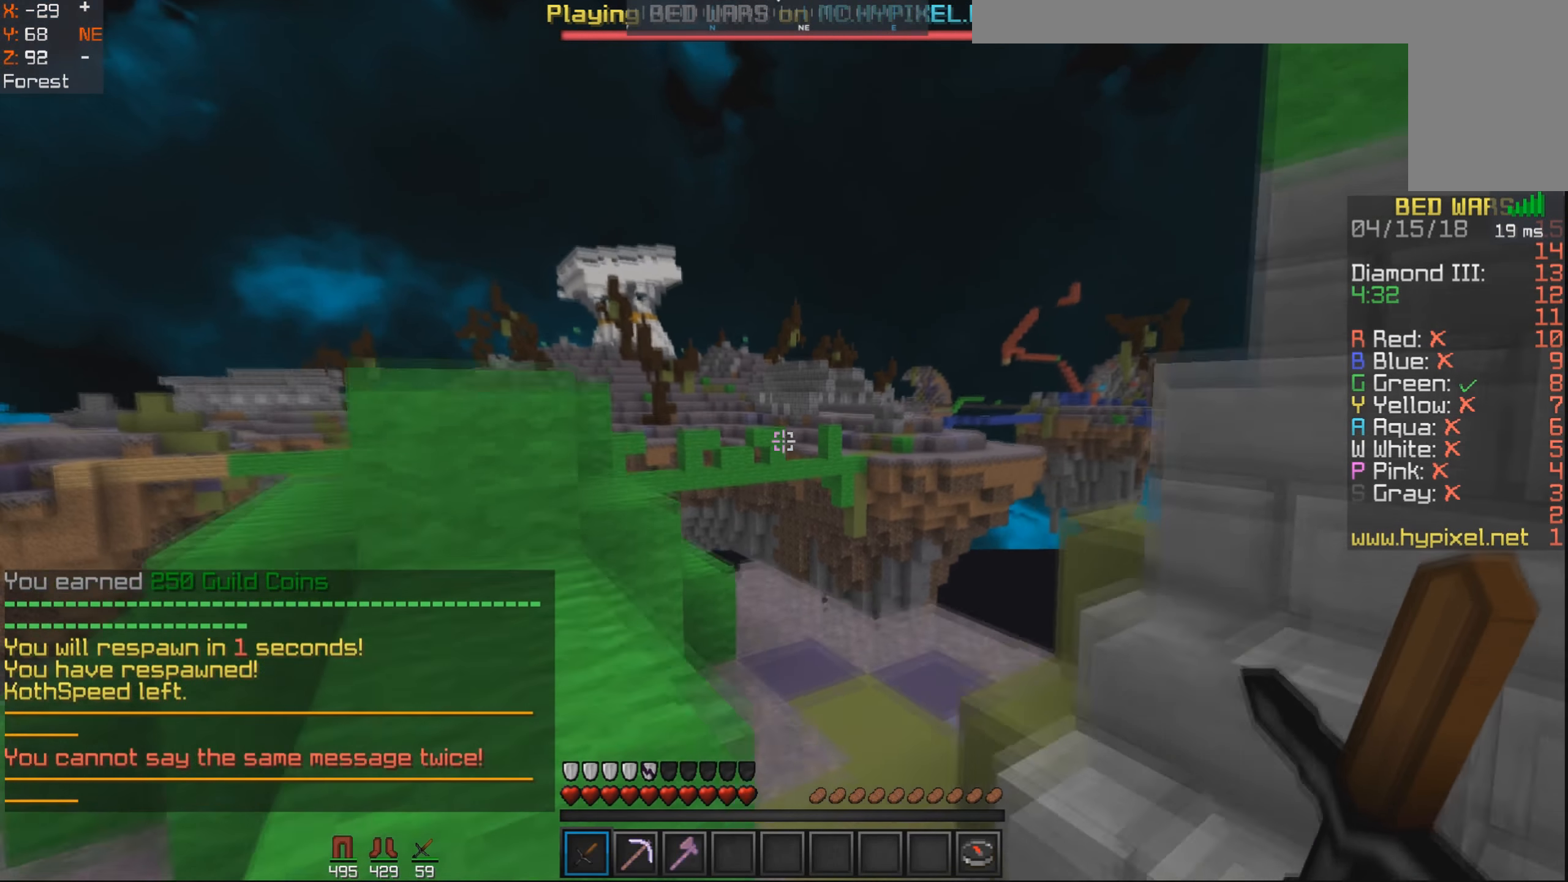
{"keys": ["a", "space", "w"], "mouse": [], "events": [[183, "d", "down"], [216, "space", "up"], [366, "d", "up"], [366, "space", "down"], [466, "a", "down"]]}
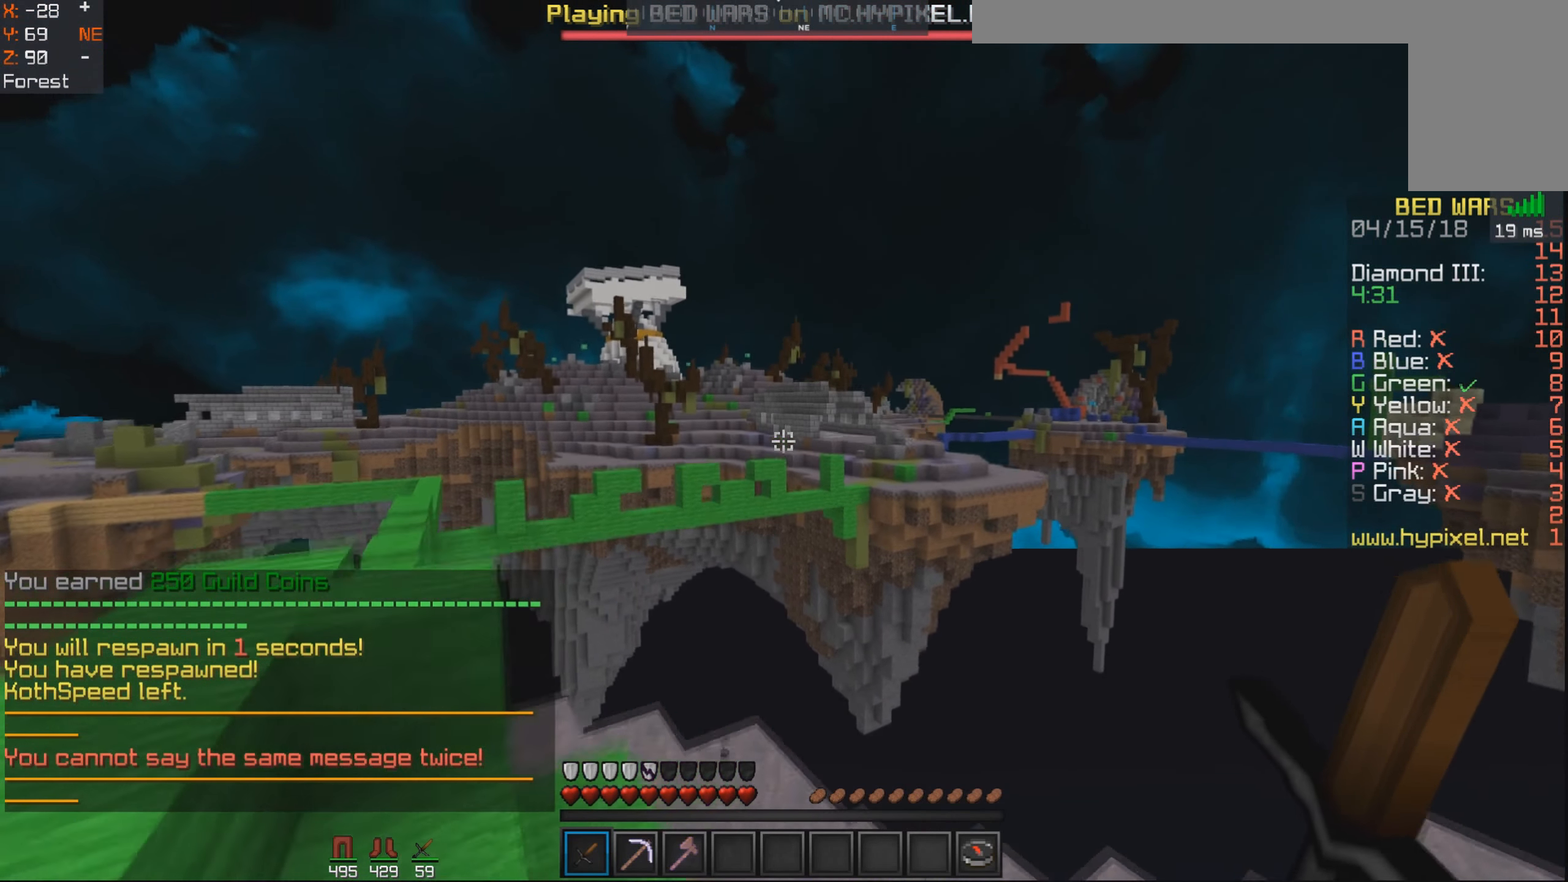
{"keys": ["a", "w"], "mouse": [], "events": [[133, "space", "up"]]}
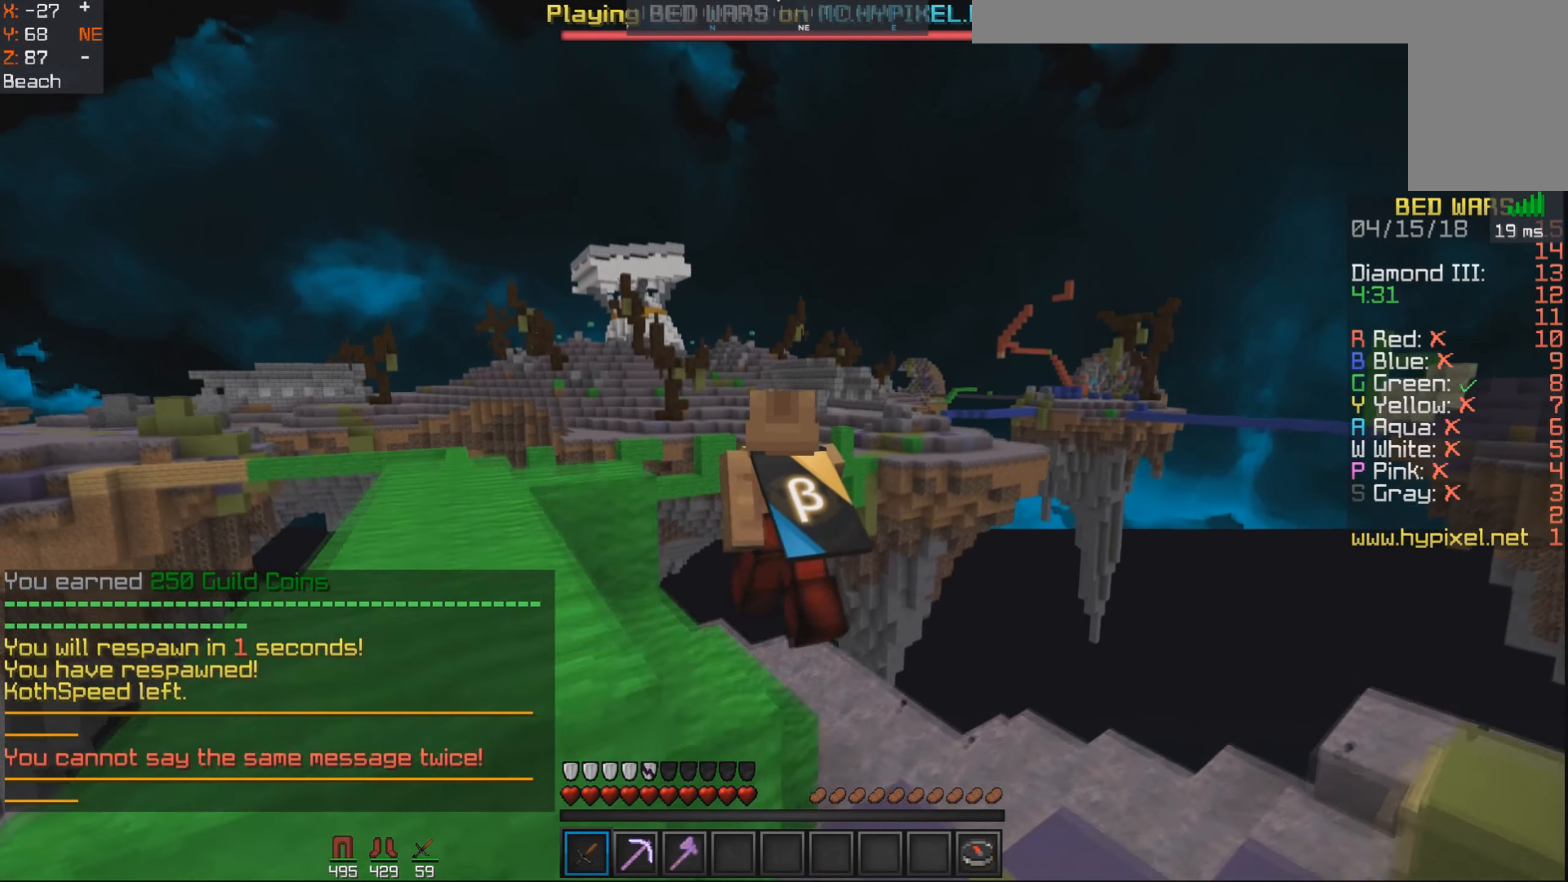
{"keys": ["w"], "mouse": [], "events": [[383, "a", "up"]]}
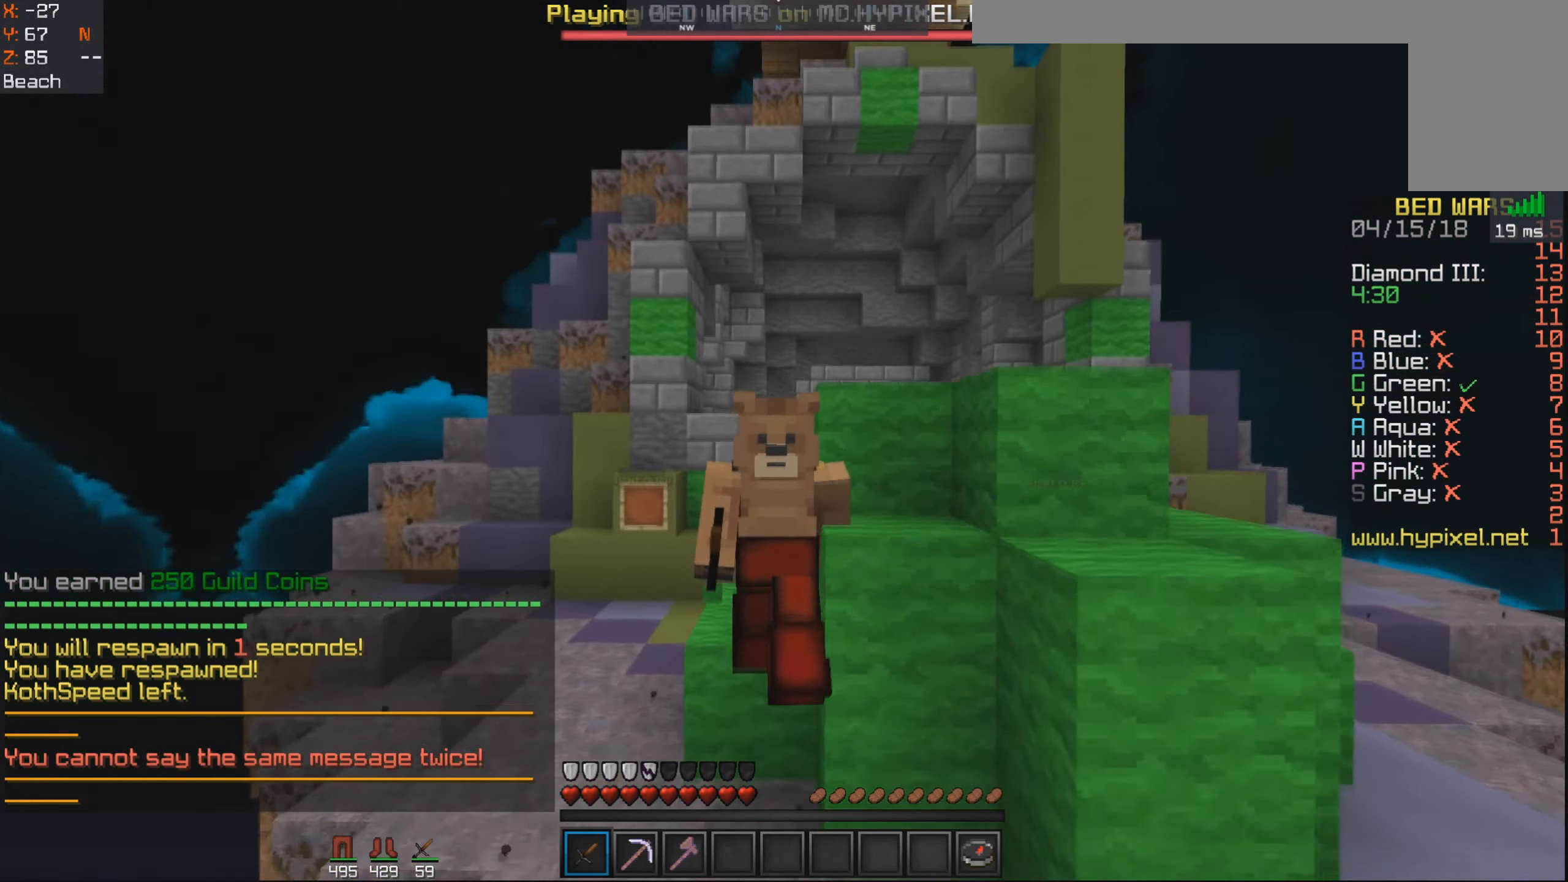
{"keys": ["a", "space", "w"], "mouse": [], "events": [[83, "a", "down"], [266, "mouse_right", "down"], [383, "mouse_right", "up"], [383, "space", "down"]]}
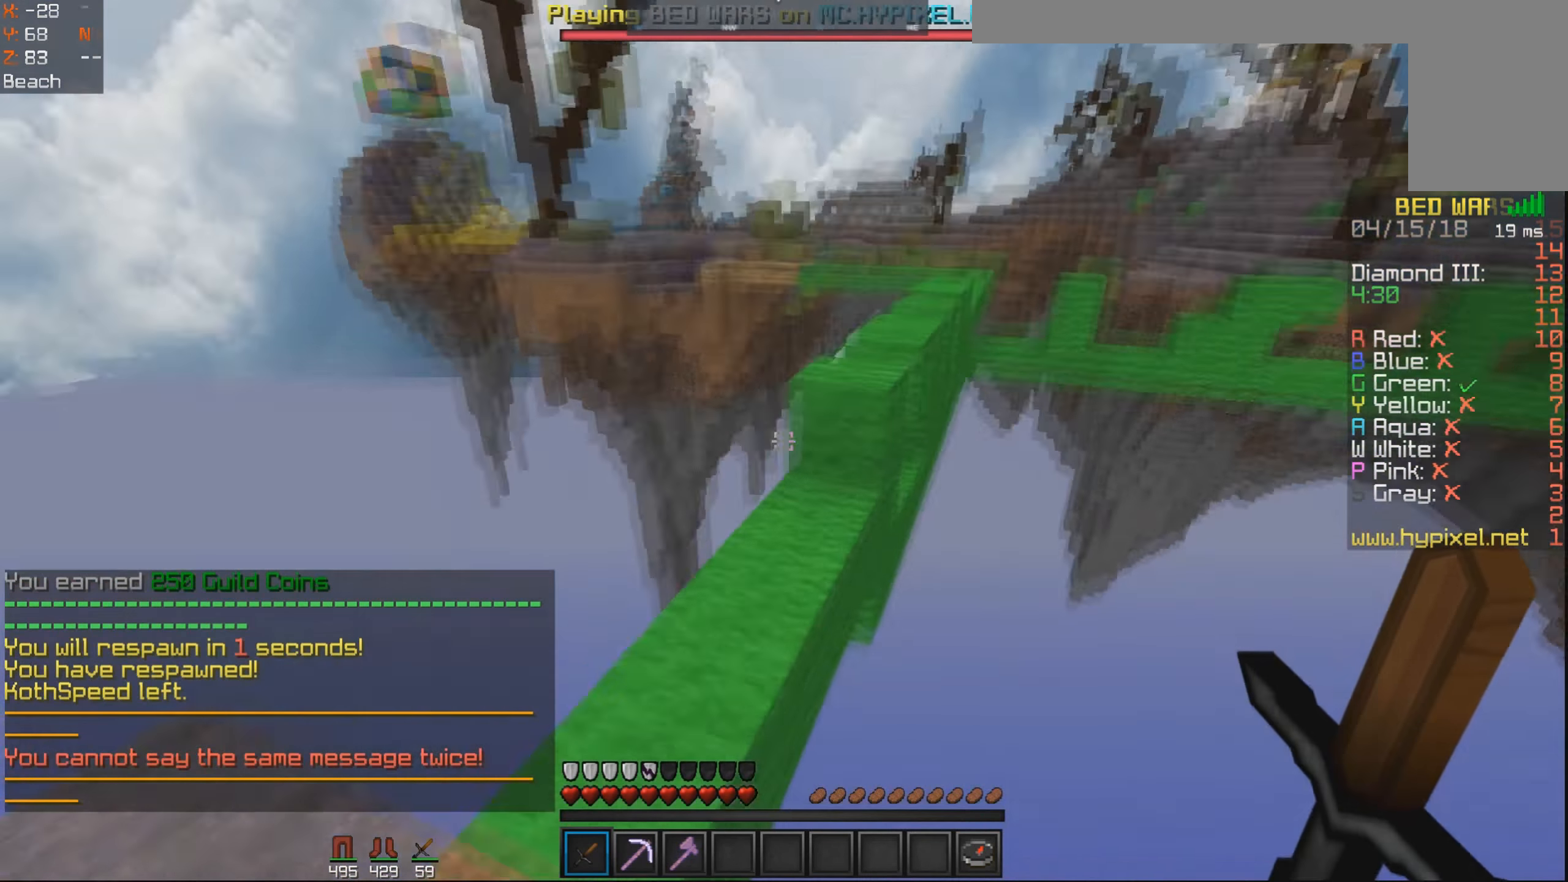
{"keys": ["w"], "mouse": [], "events": [[316, "space", "up"], [483, "a", "up"]]}
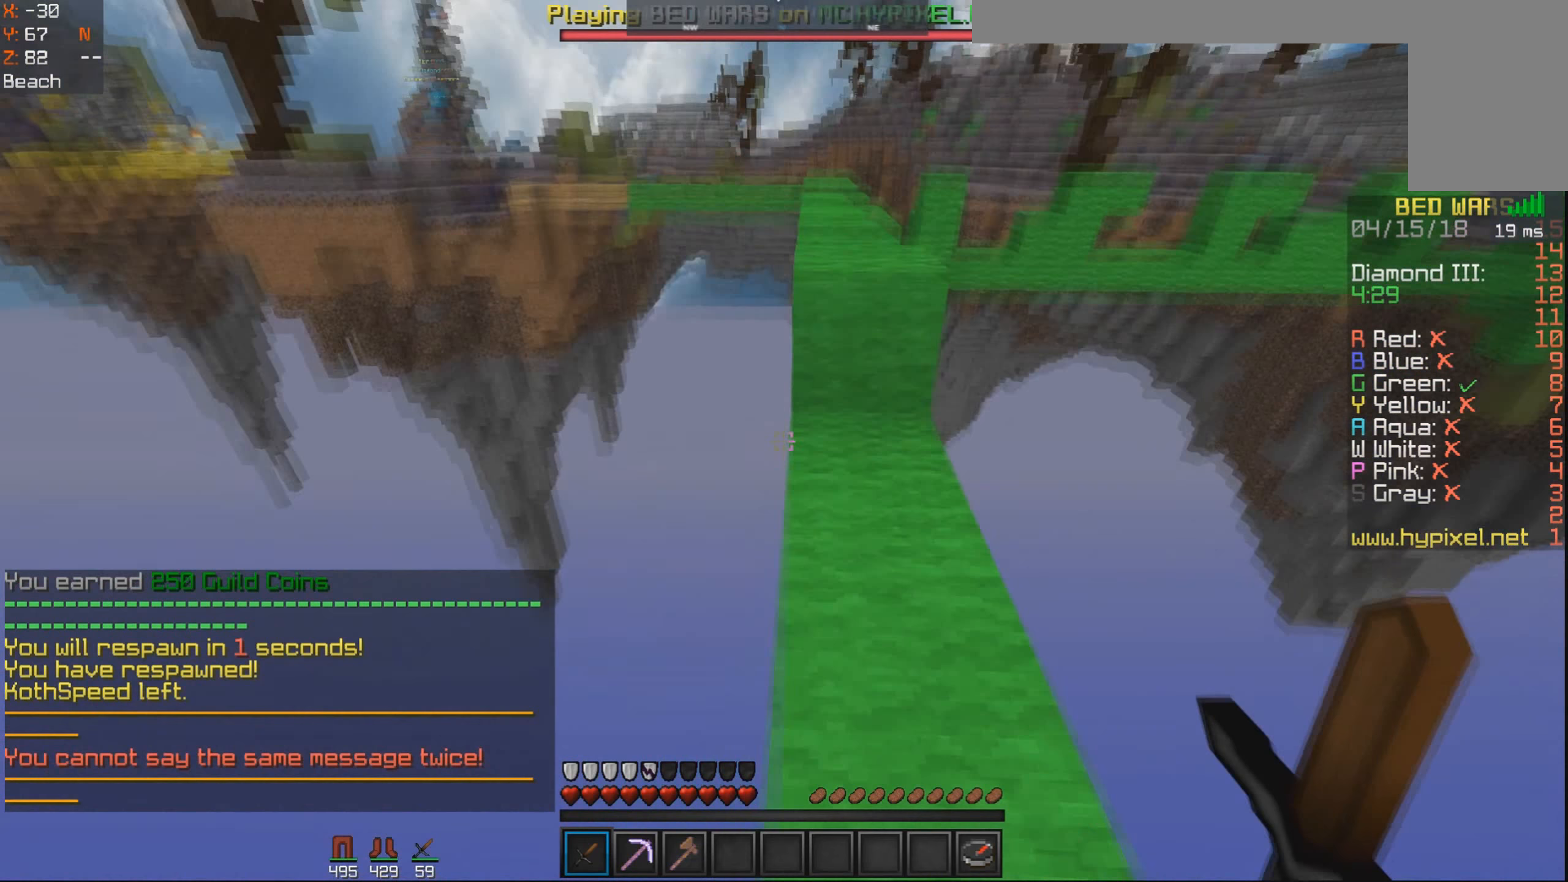
{"keys": ["space", "w"], "mouse": [], "events": [[167, "space", "down"]]}
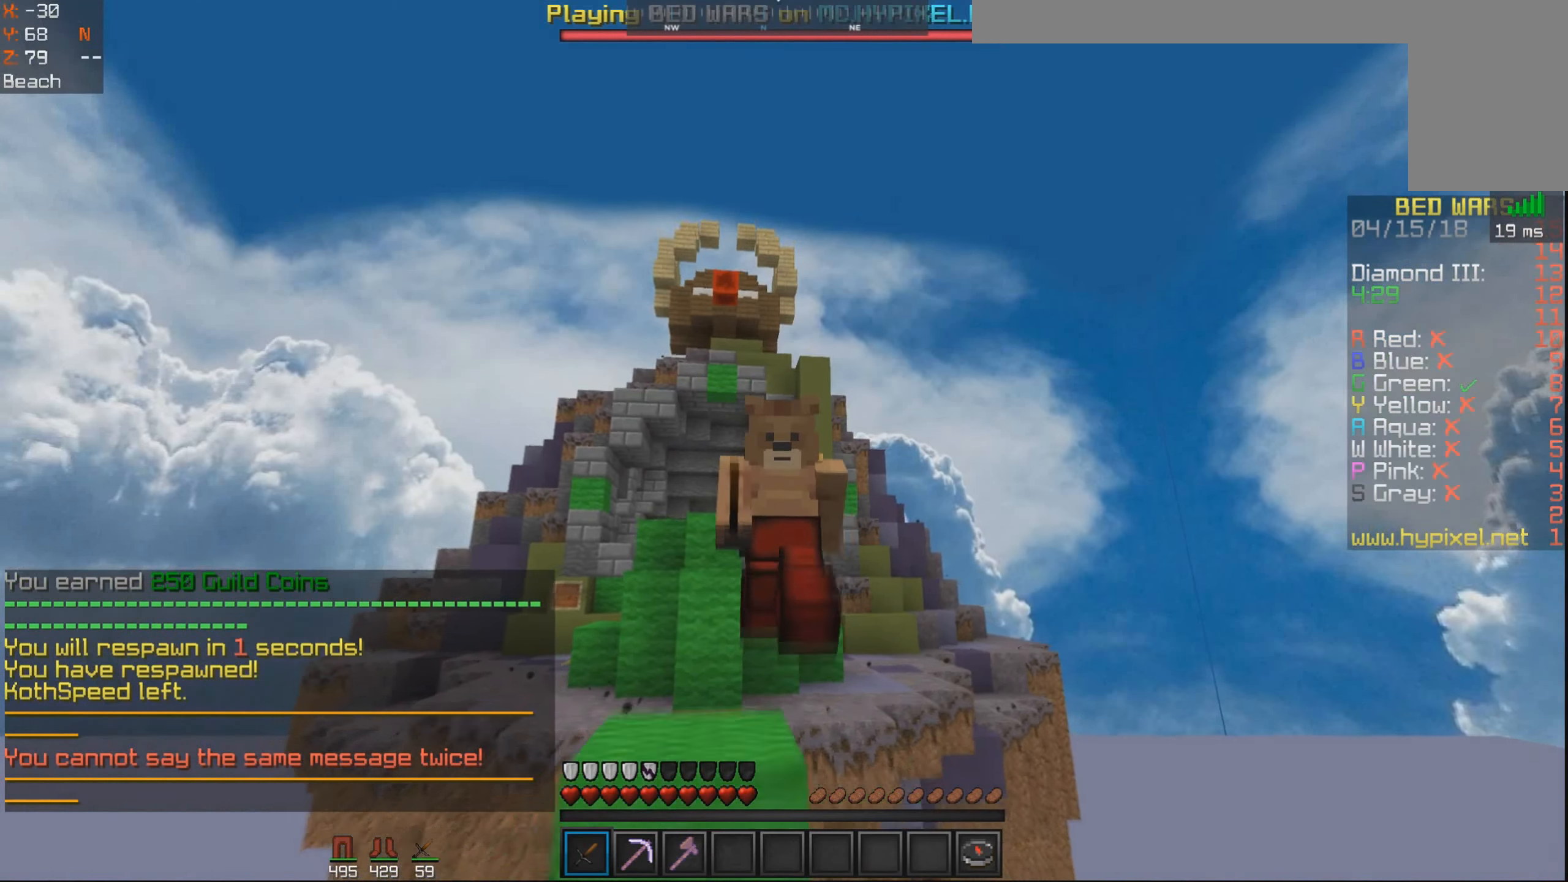
{"keys": ["space", "w"], "mouse": [], "events": []}
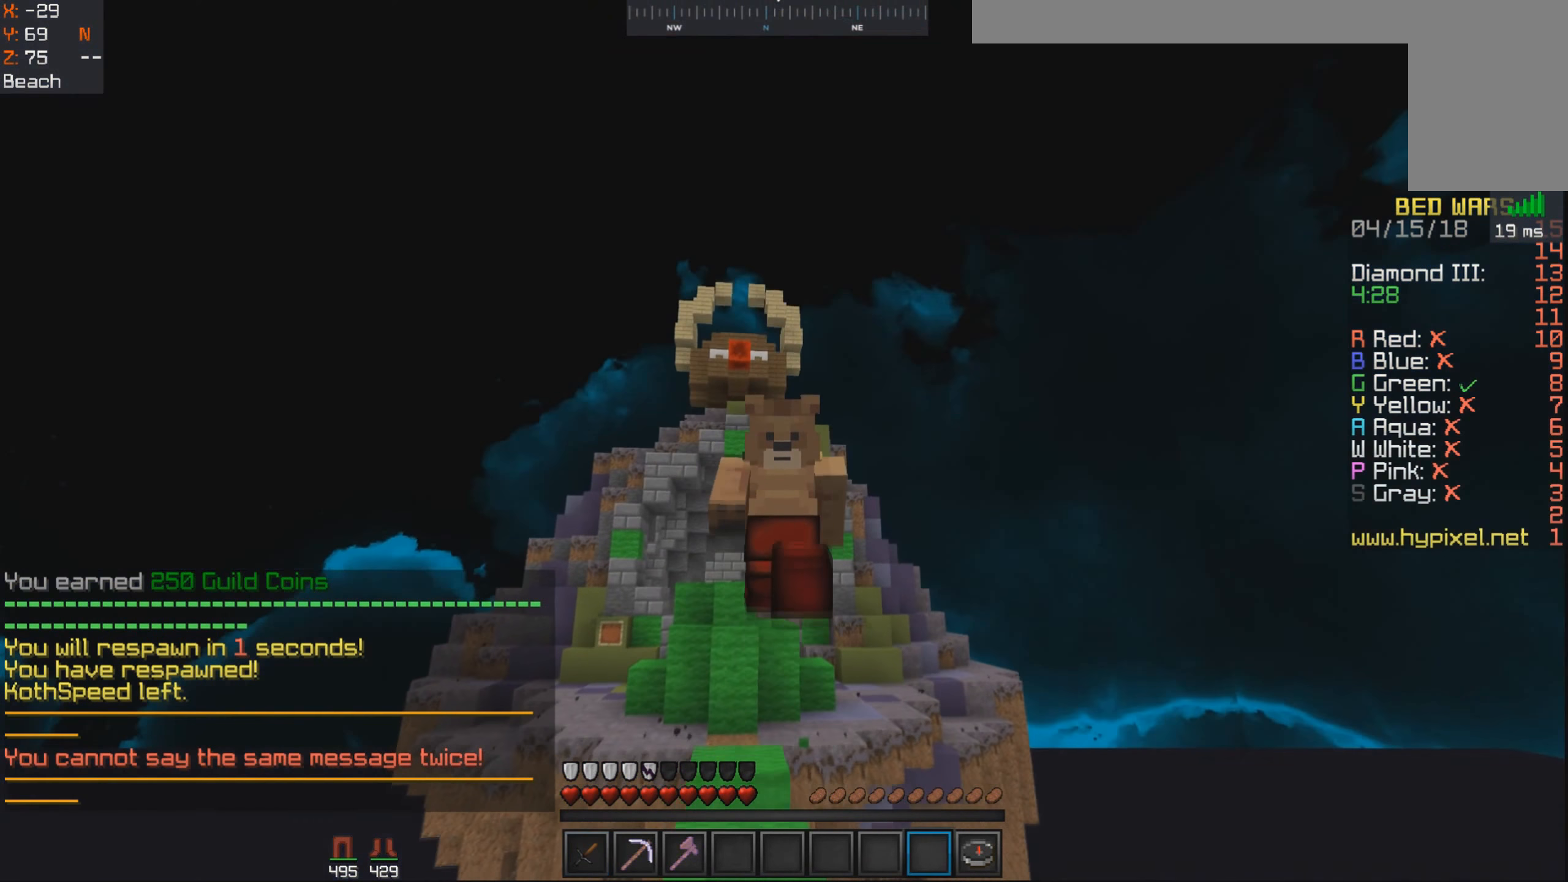
{"keys": ["space", "w"], "mouse": [], "events": []}
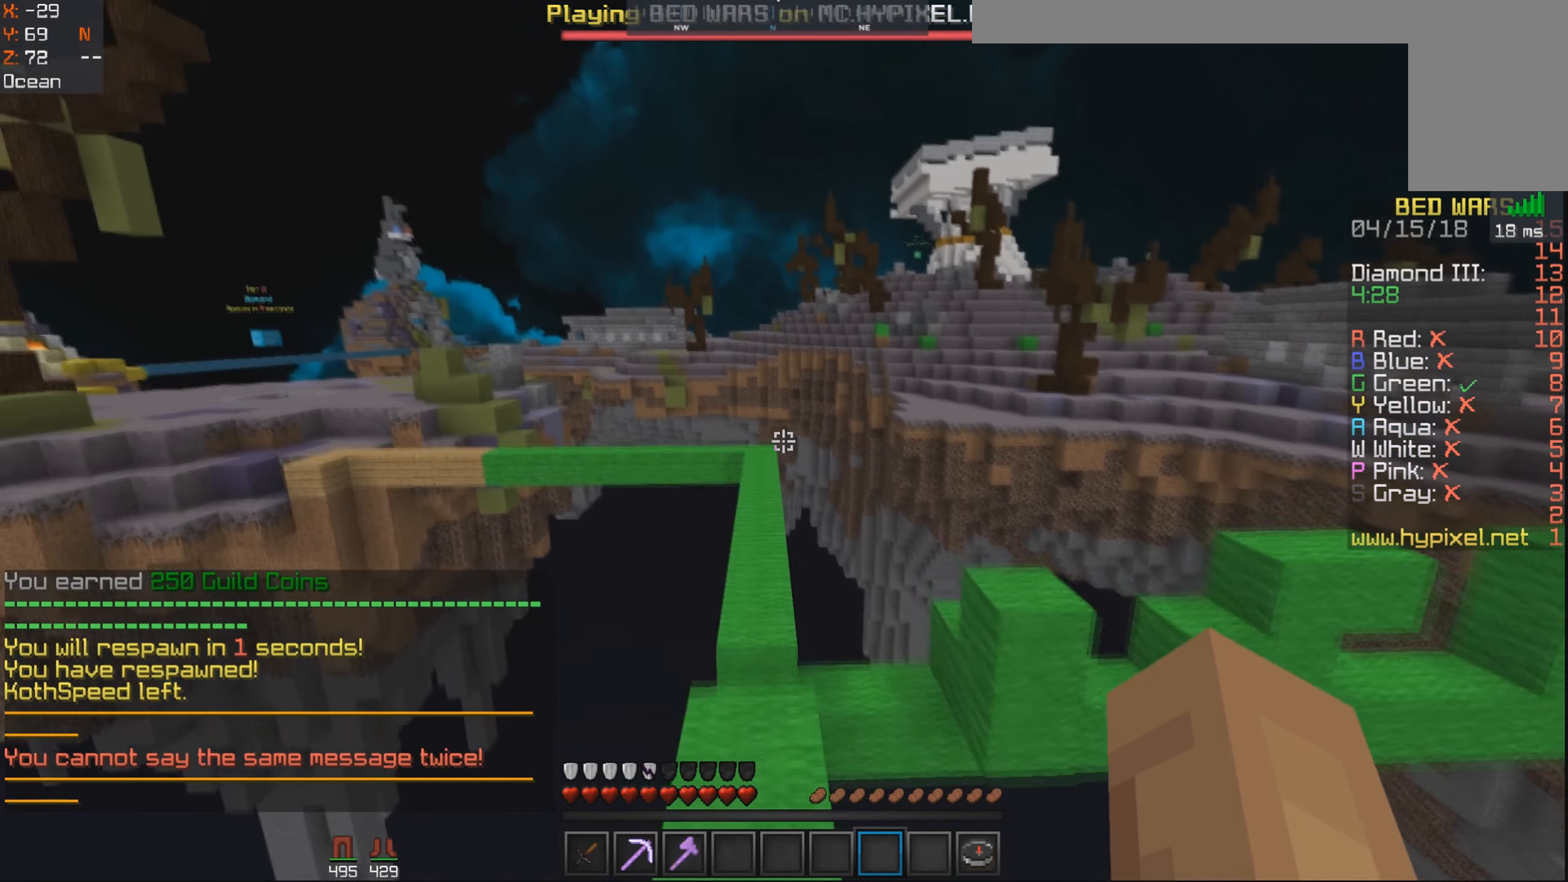
{"keys": ["space", "w"], "mouse": [], "events": [[83, "mouse_right", "down"], [217, "mouse_right", "up"]]}
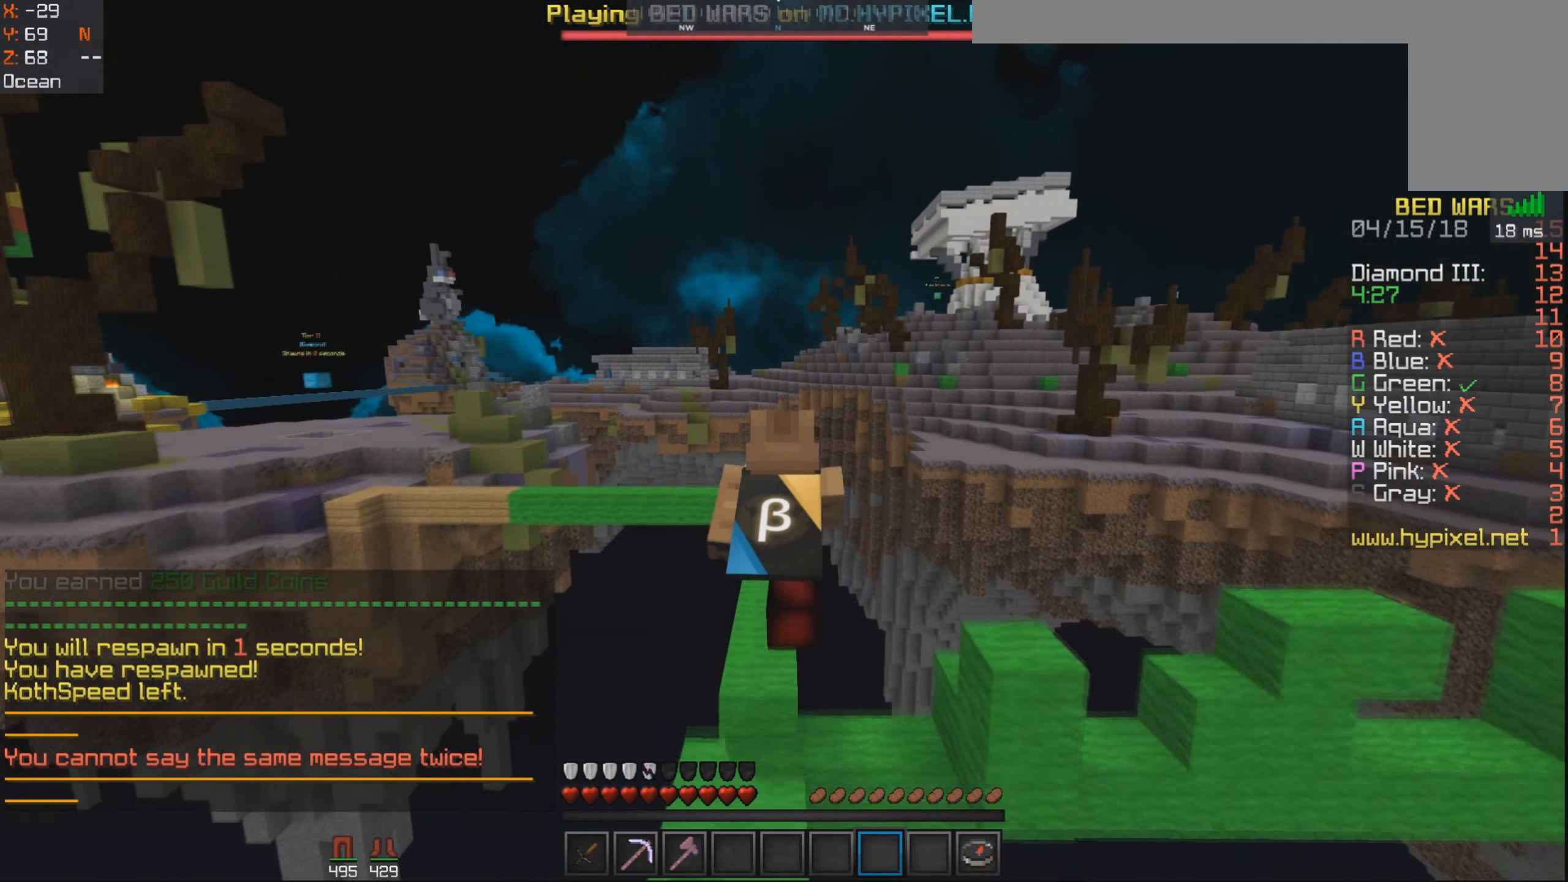
{"keys": ["space", "w"], "mouse": [], "events": []}
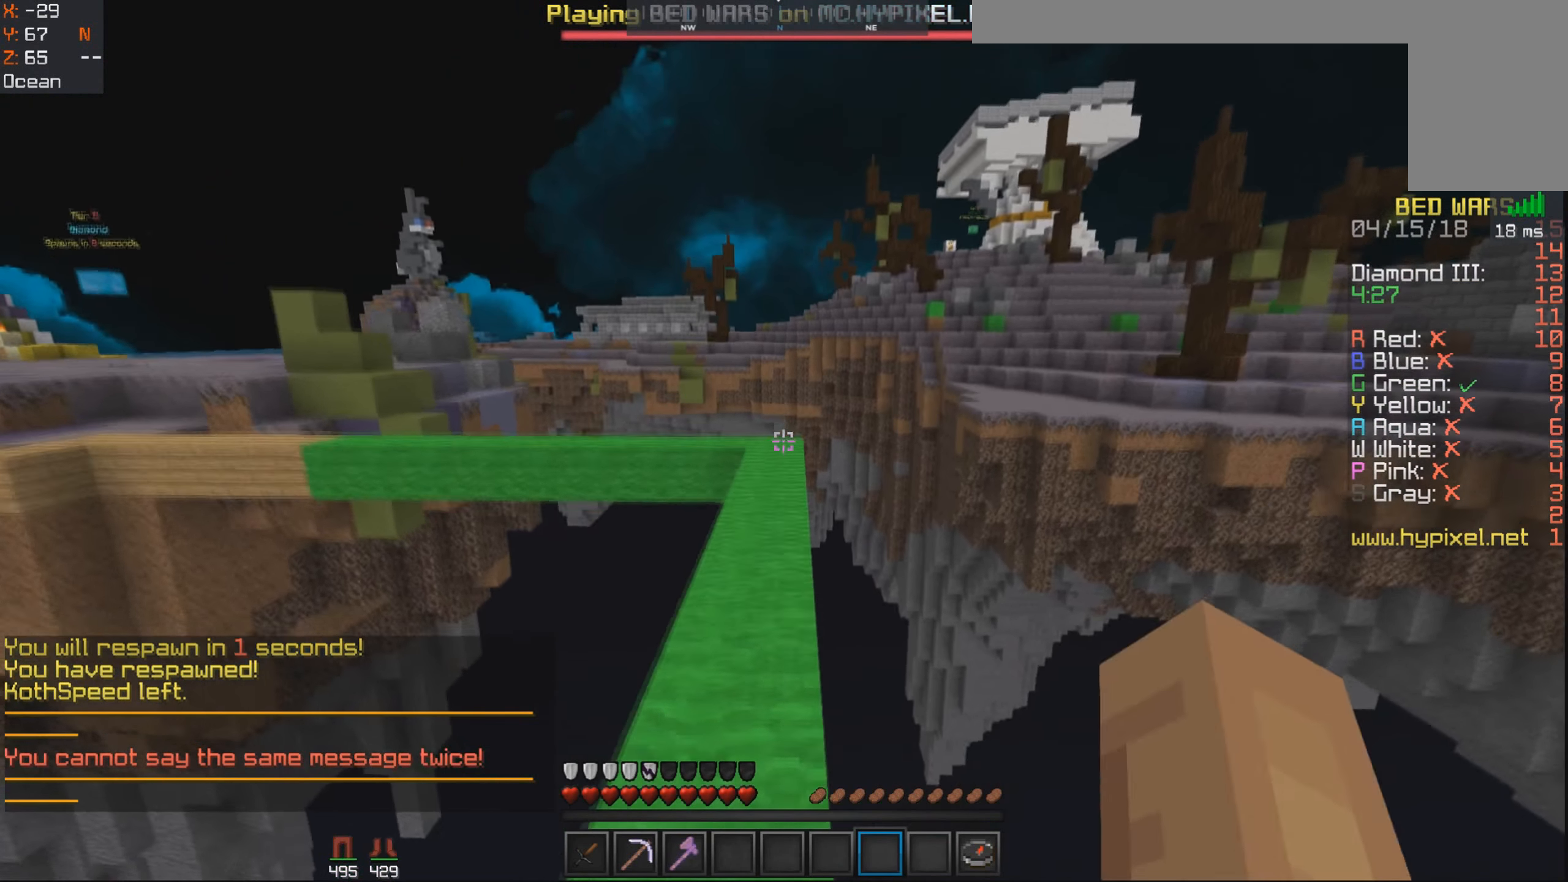
{"keys": ["w"], "mouse": [], "events": [[417, "space", "up"]]}
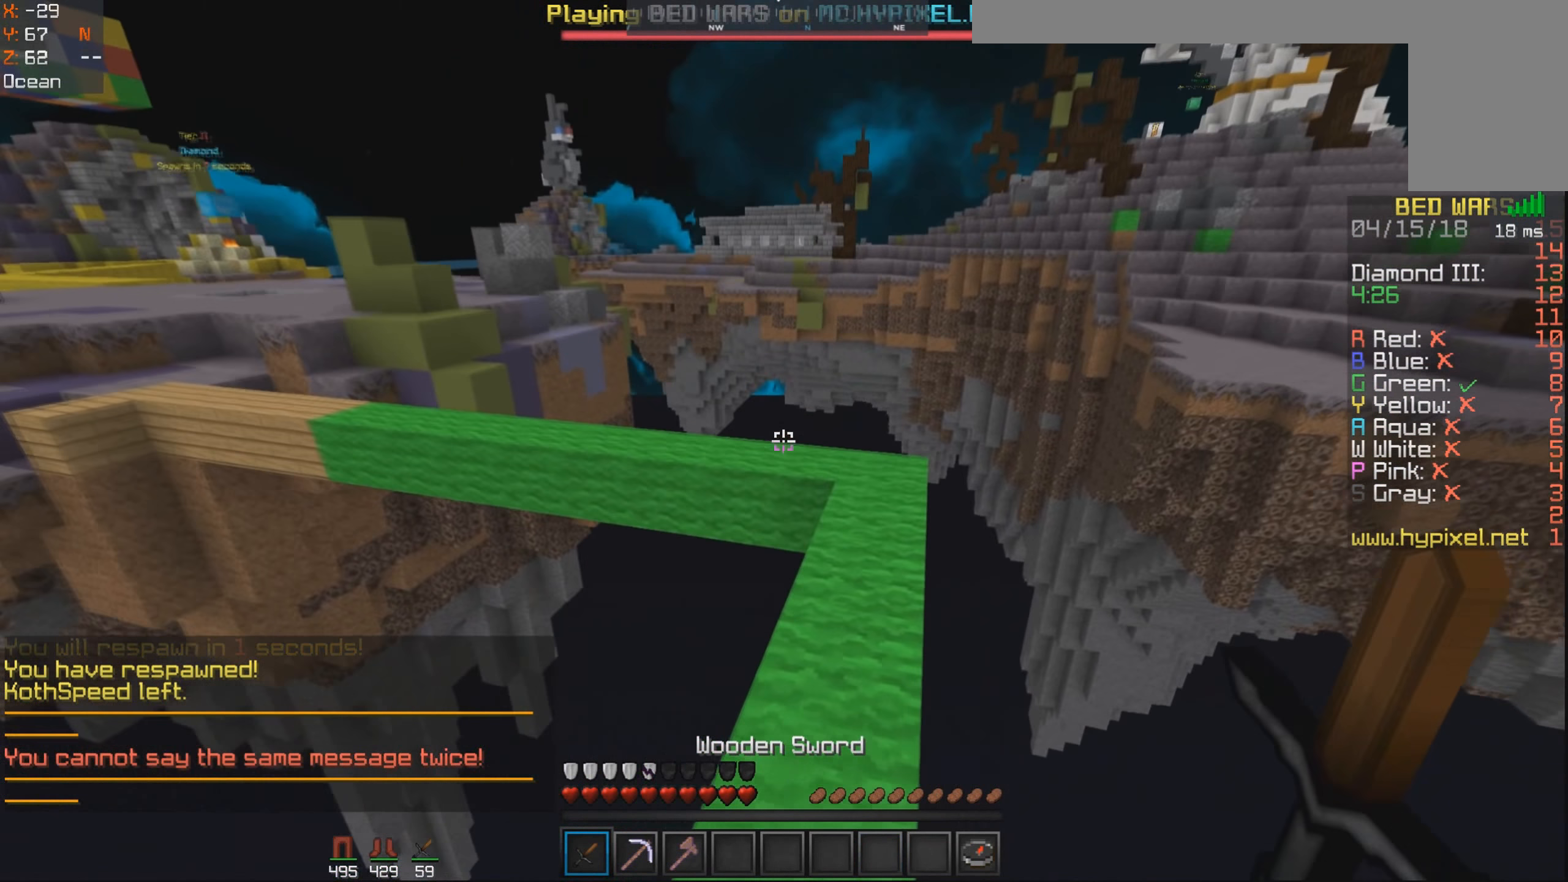
{"keys": ["space", "w"], "mouse": [], "events": [[433, "space", "down"]]}
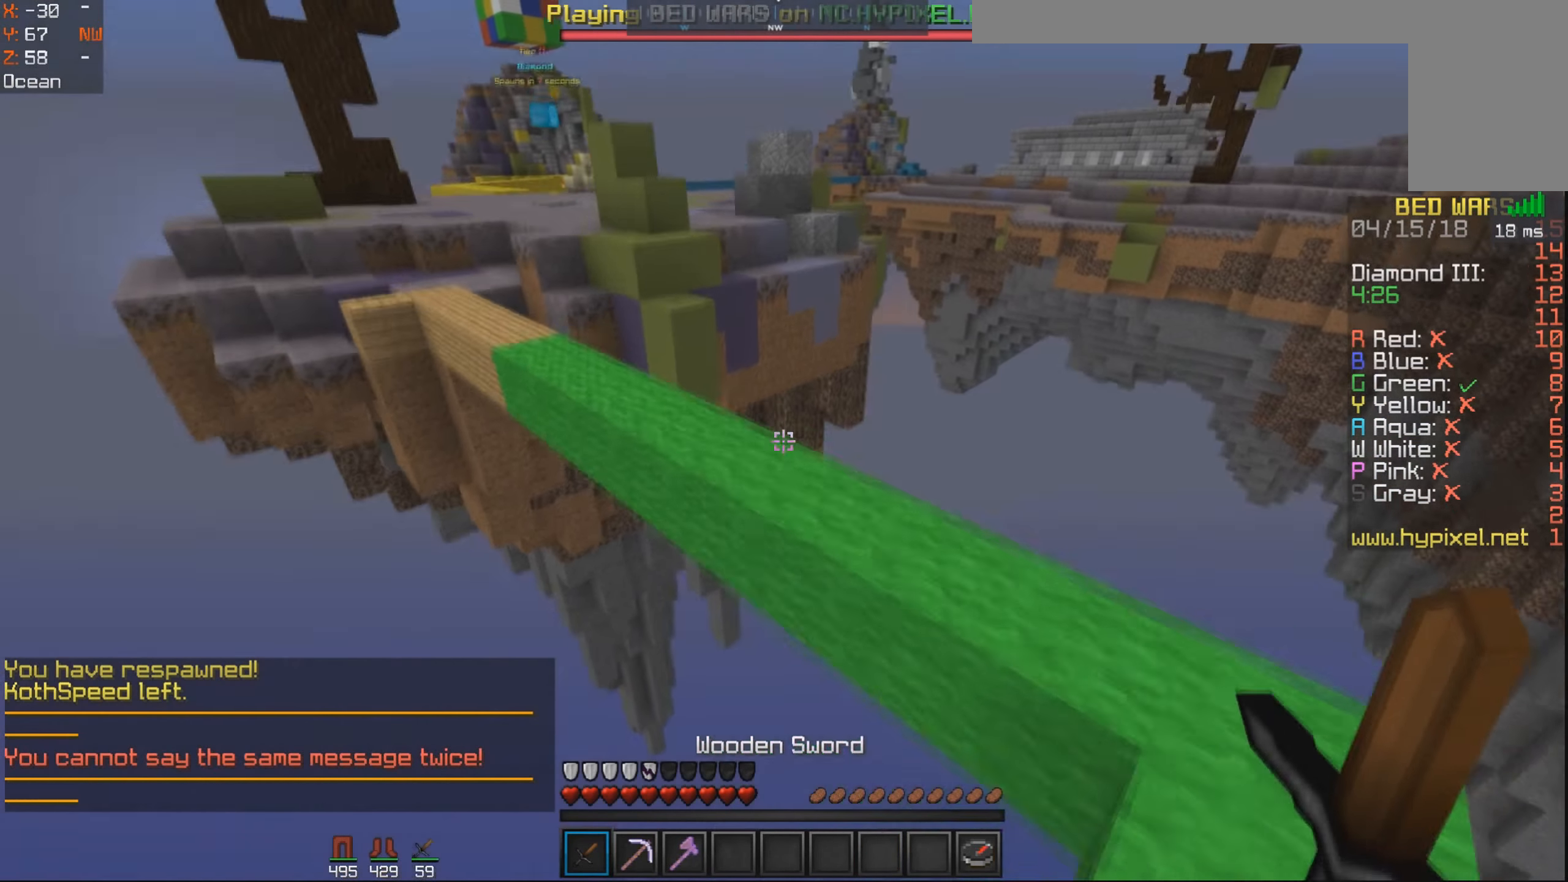
{"keys": ["w"], "mouse": [], "events": [[67, "space", "up"], [117, "space", "down"], [217, "space", "up"], [367, "d", "down"], [433, "d", "up"]]}
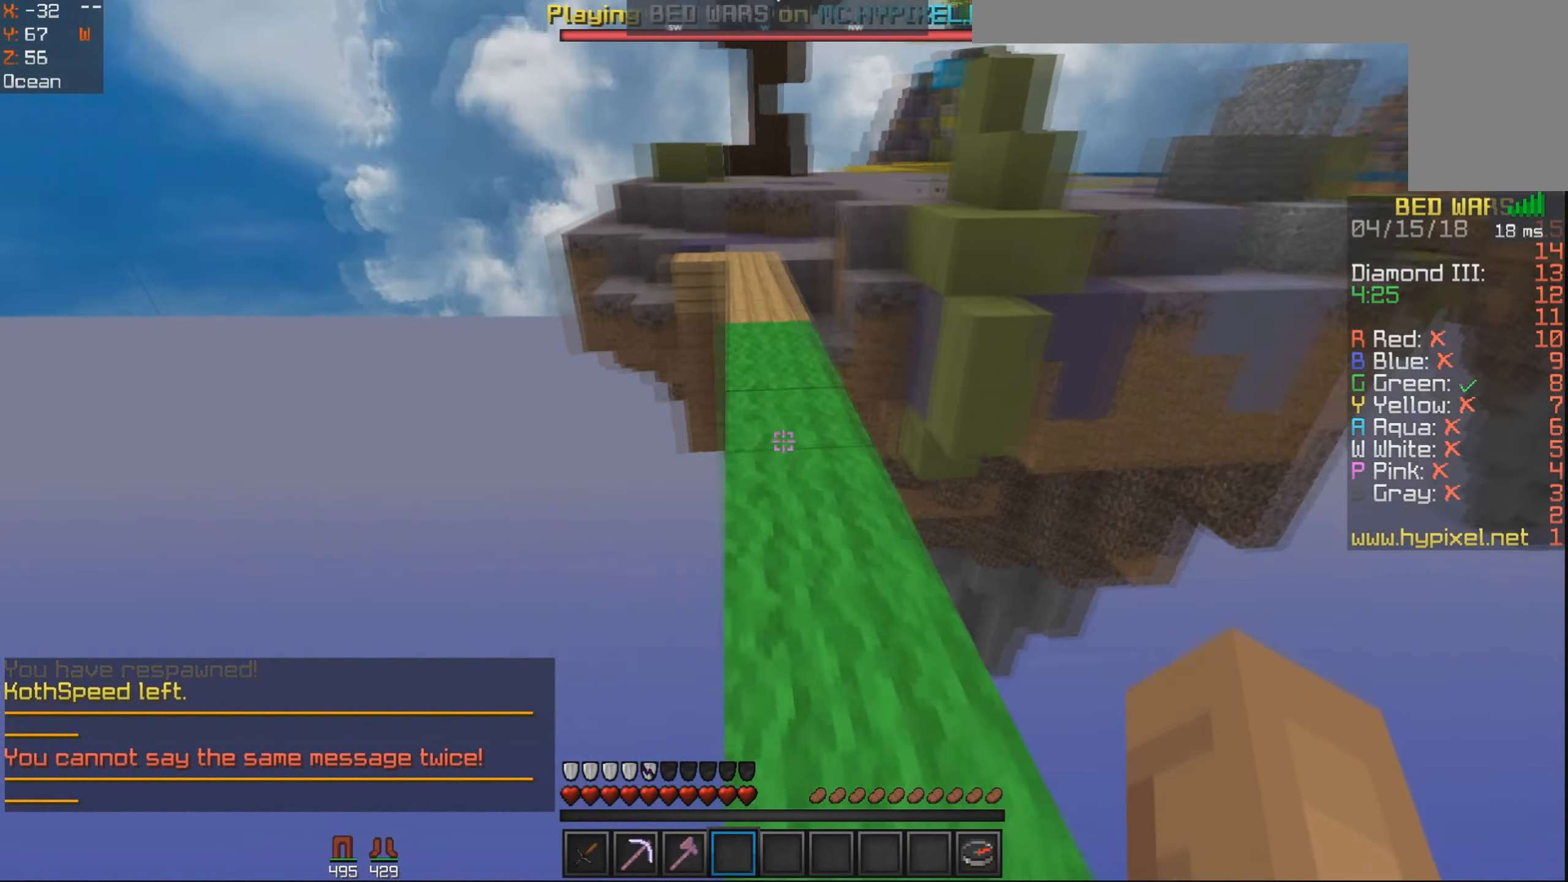
{"keys": ["w"], "mouse": [], "events": [[83, "space", "down"], [267, "space", "up"]]}
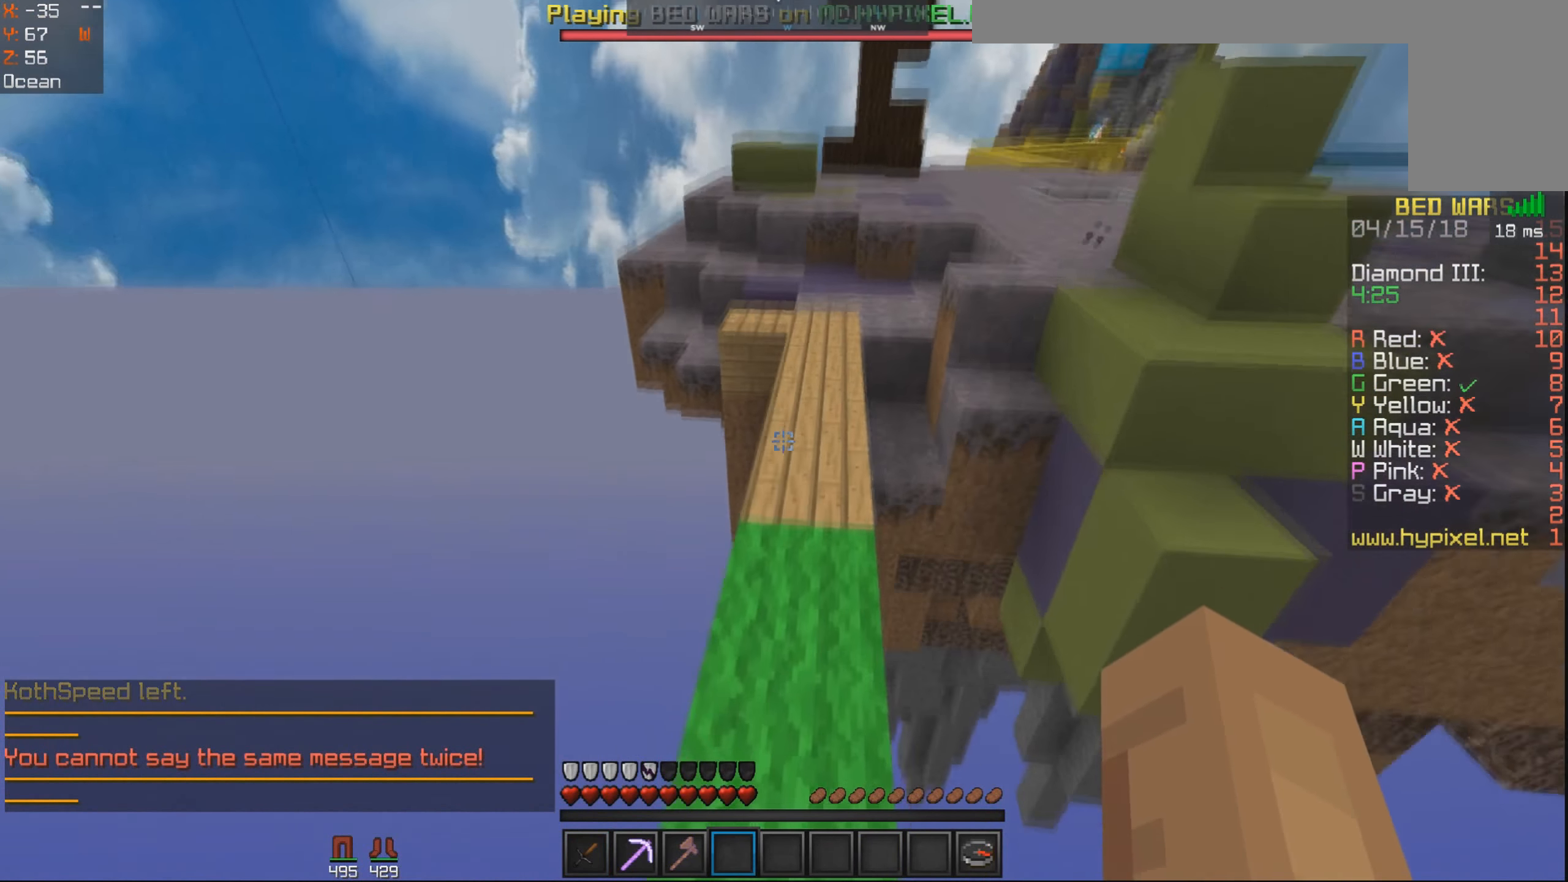
{"keys": ["space", "w"], "mouse": [], "events": [[267, "space", "down"]]}
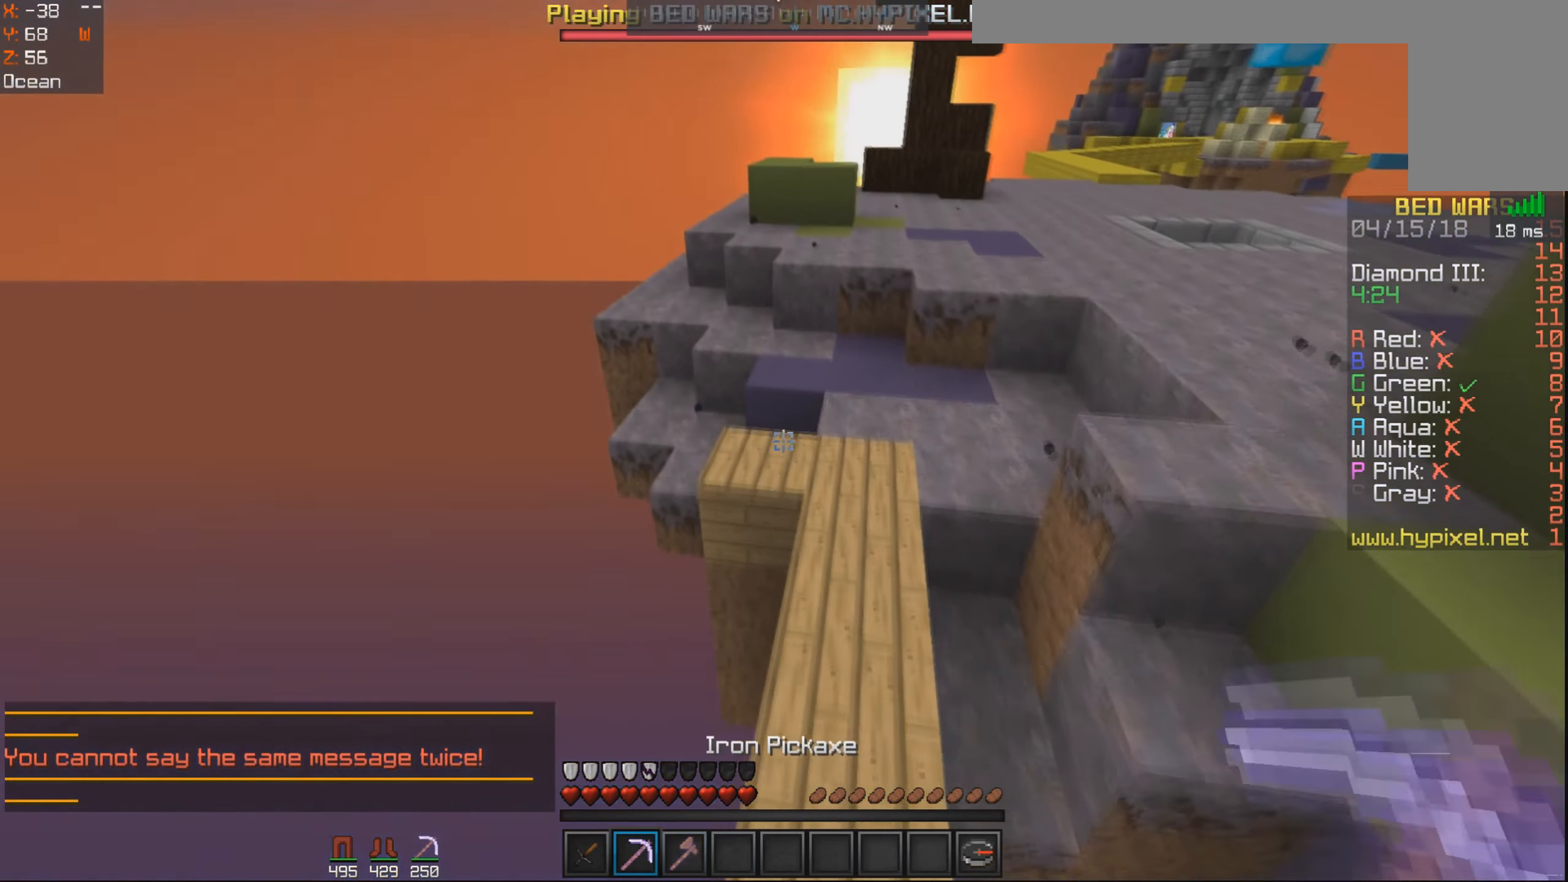
{"keys": ["space", "w"], "mouse": [], "events": []}
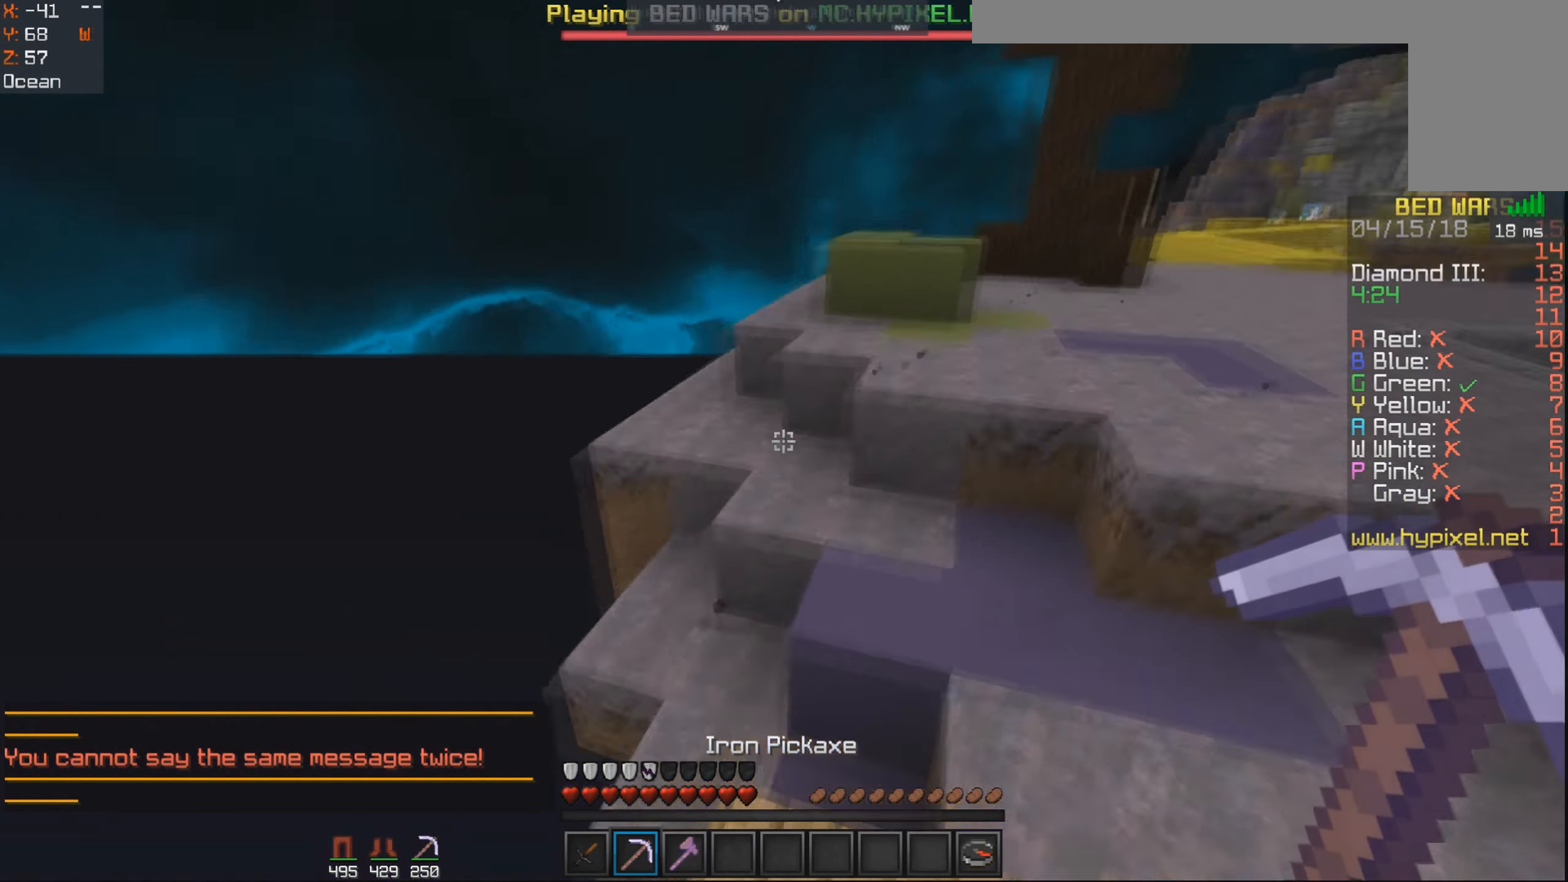
{"keys": ["space"], "mouse": []}
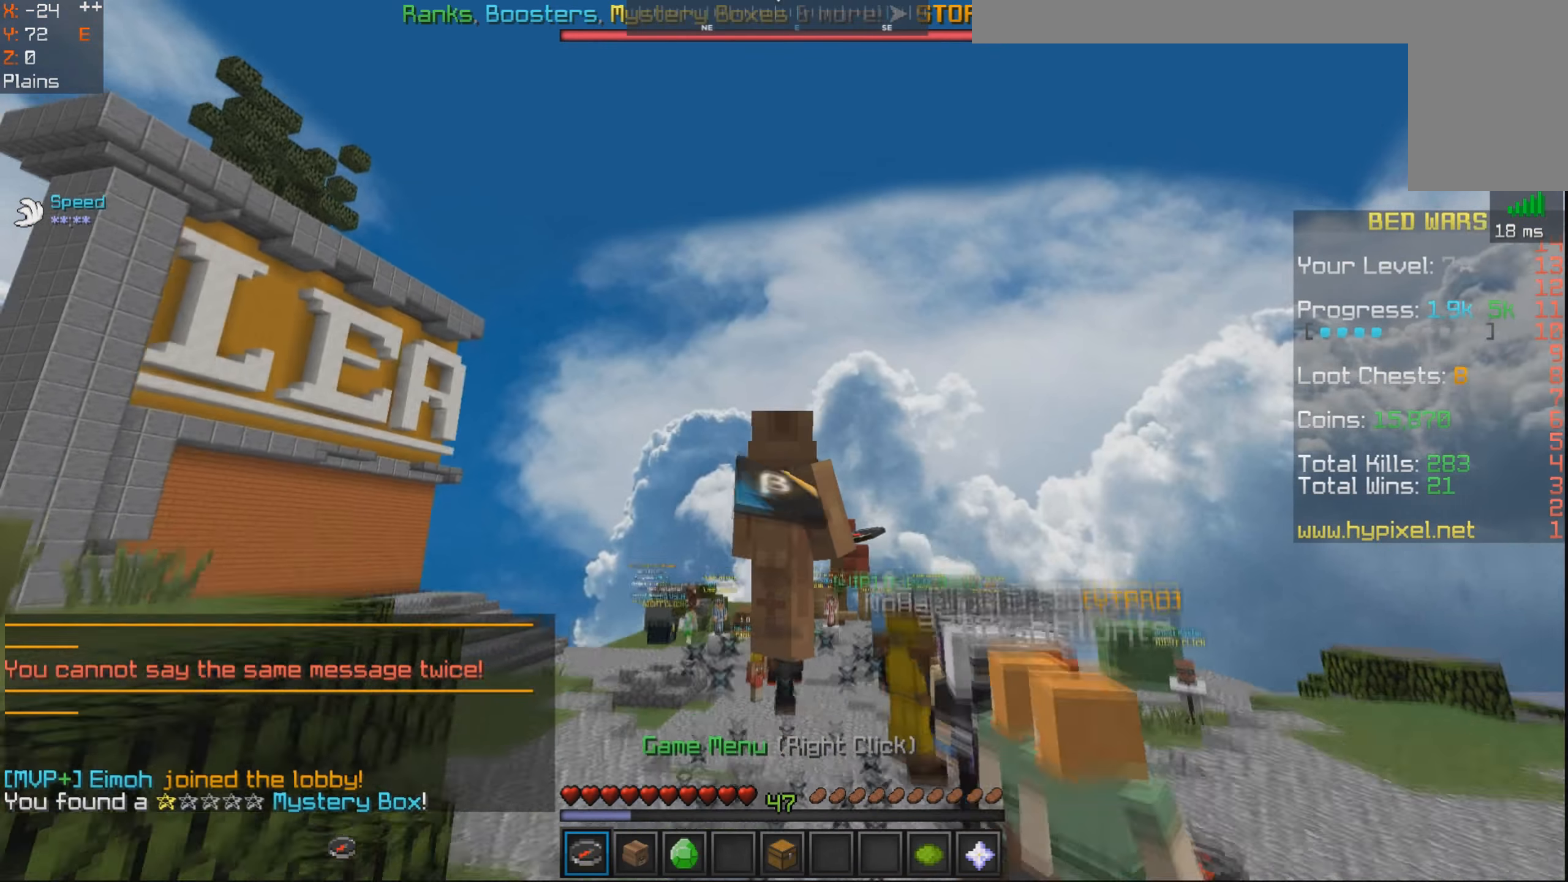
{"keys": [], "mouse": [], "events": [[434, "space", "up"]]}
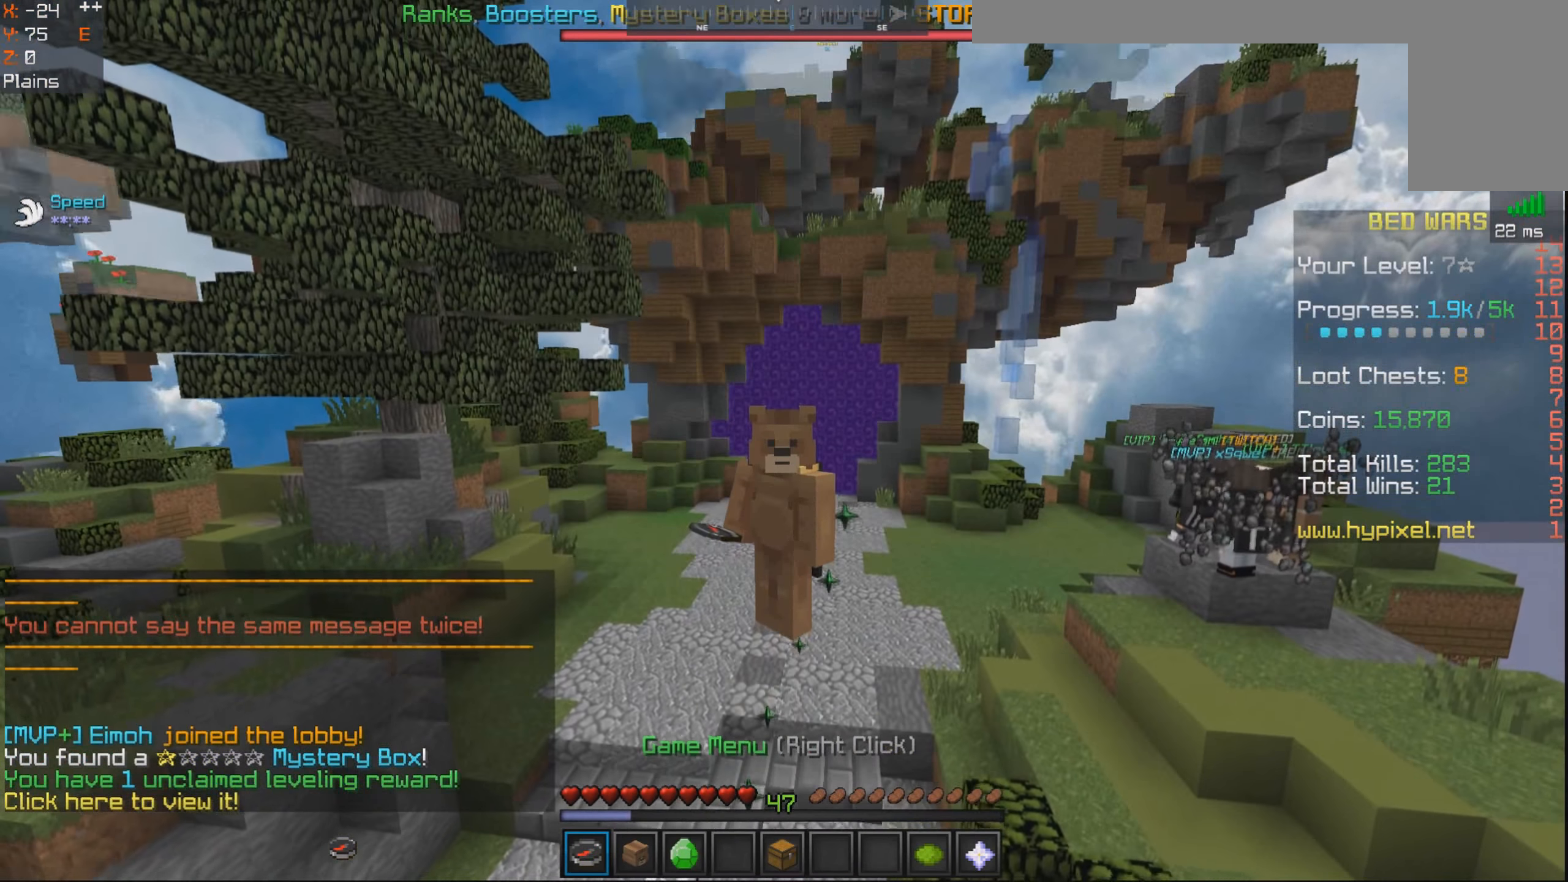
{"keys": ["w"], "mouse": [], "events": [[467, "w", "down"]]}
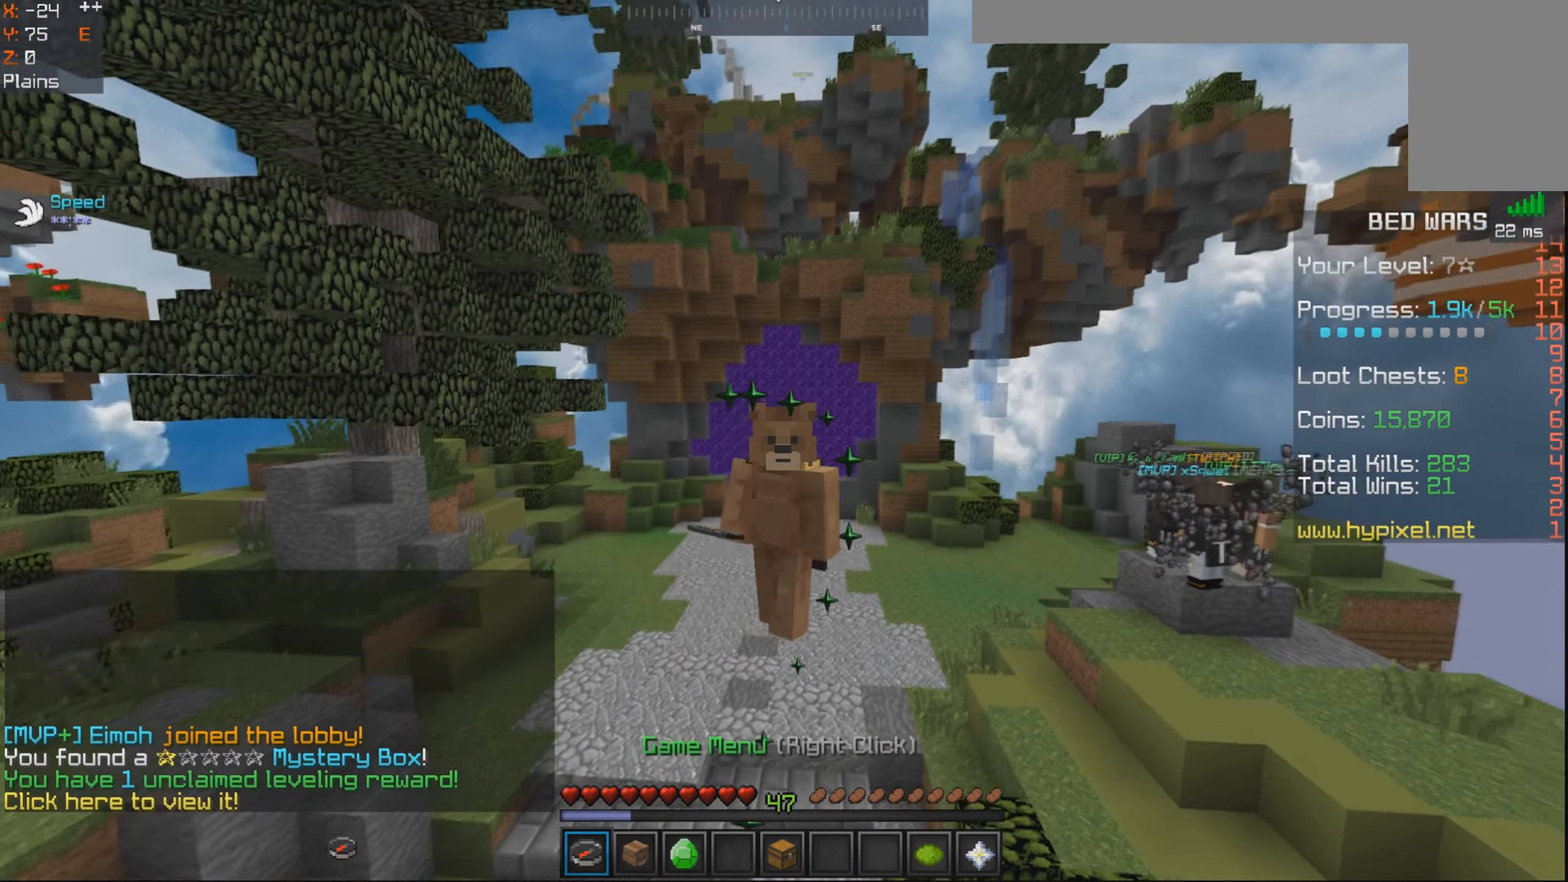
{"keys": ["space", "w"], "mouse": [], "events": [[467, "space", "down"]]}
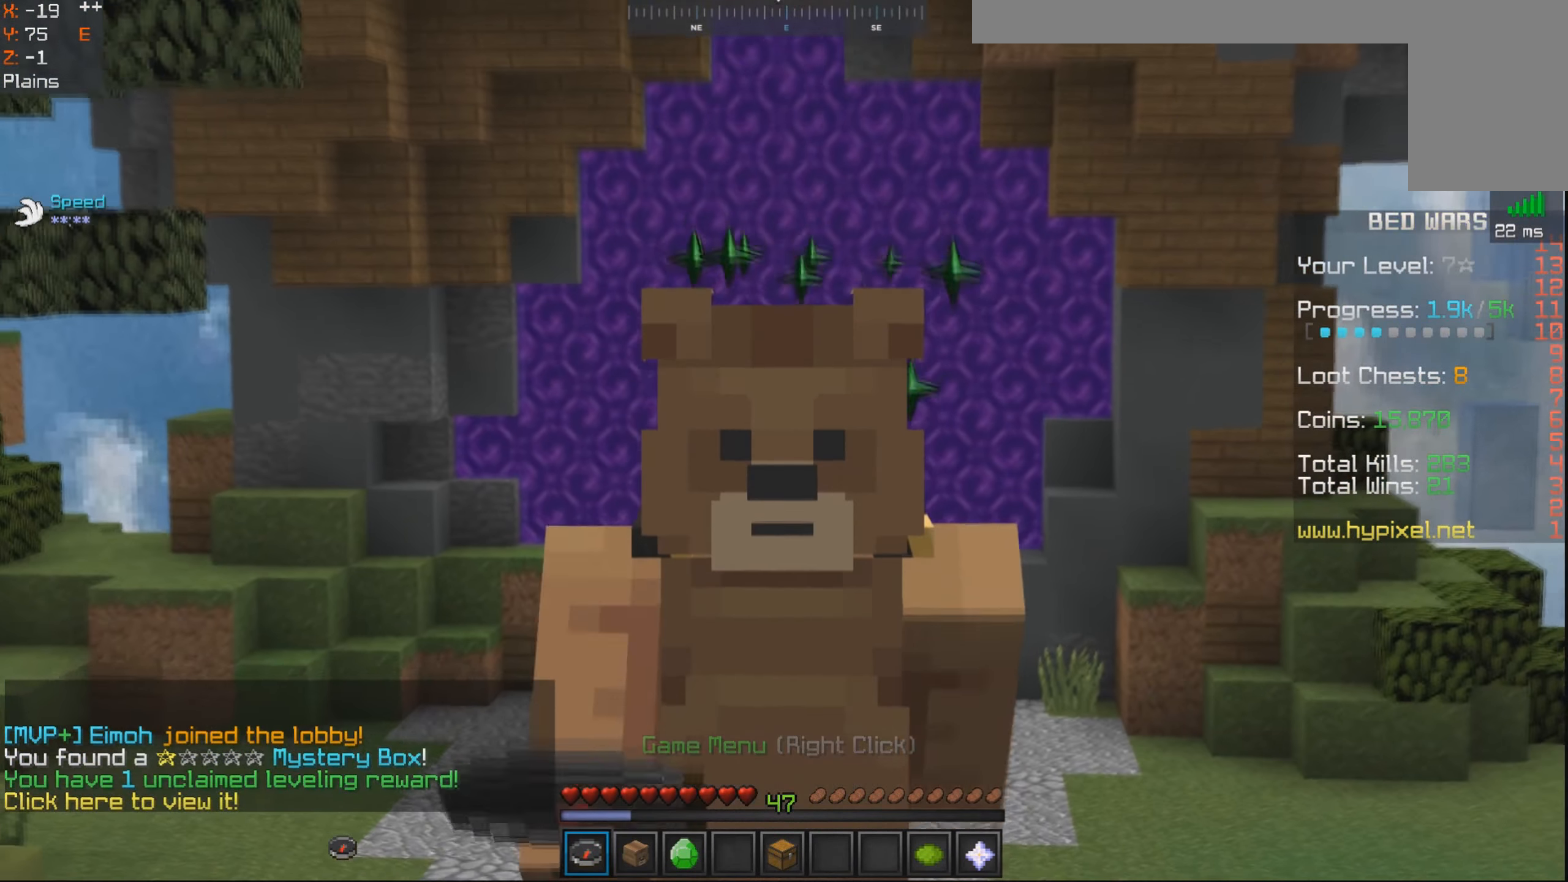
{"keys": ["space", "w"], "mouse": [], "events": []}
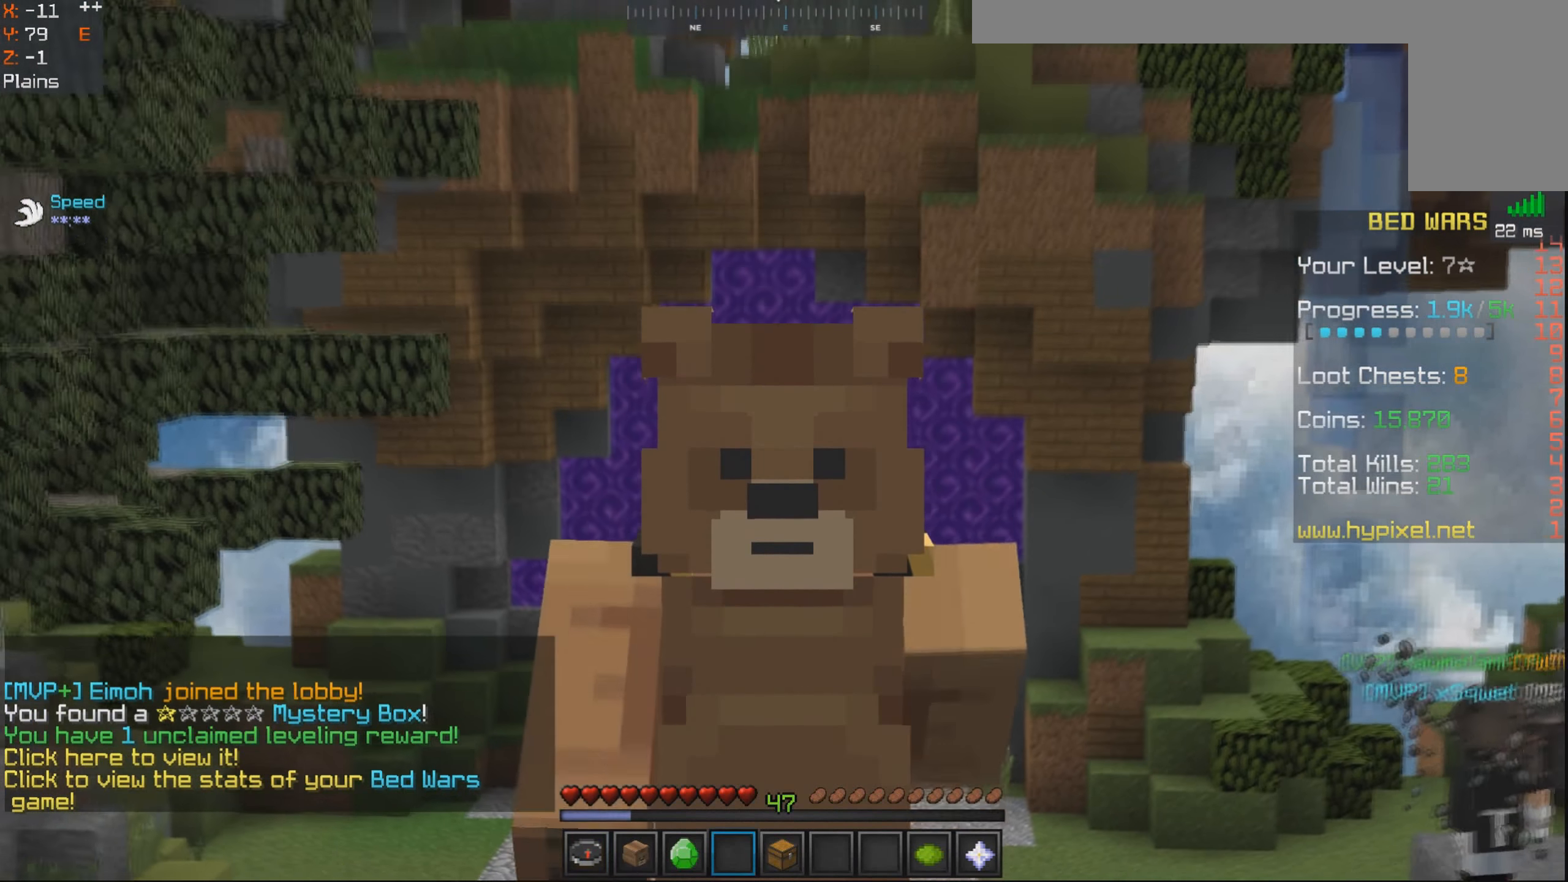
{"keys": ["space", "w"], "mouse": [], "events": []}
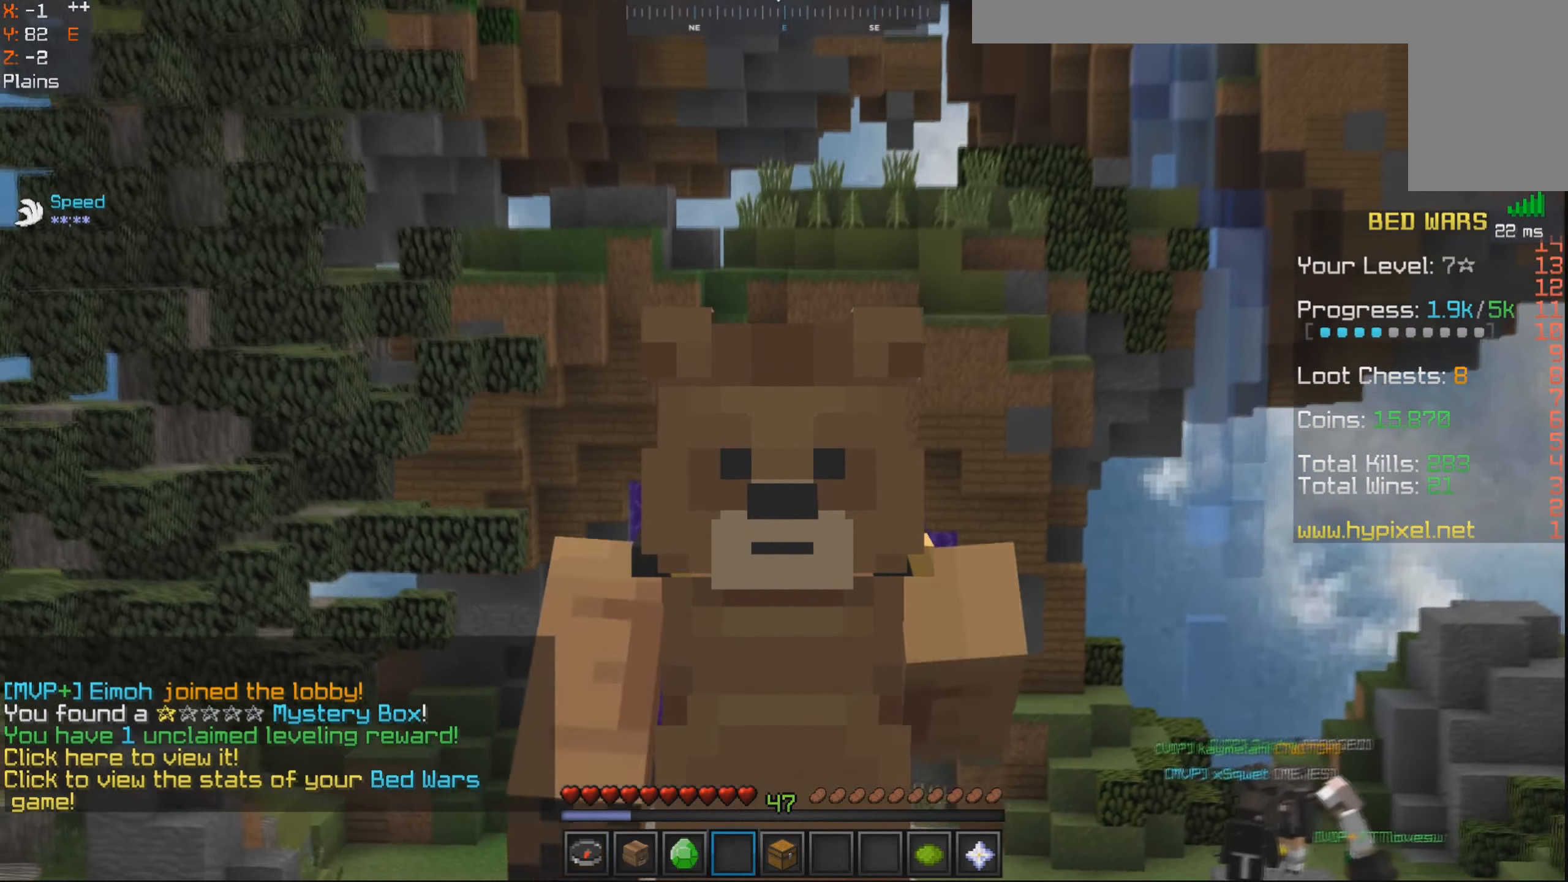
{"keys": ["space", "w"], "mouse": [], "events": []}
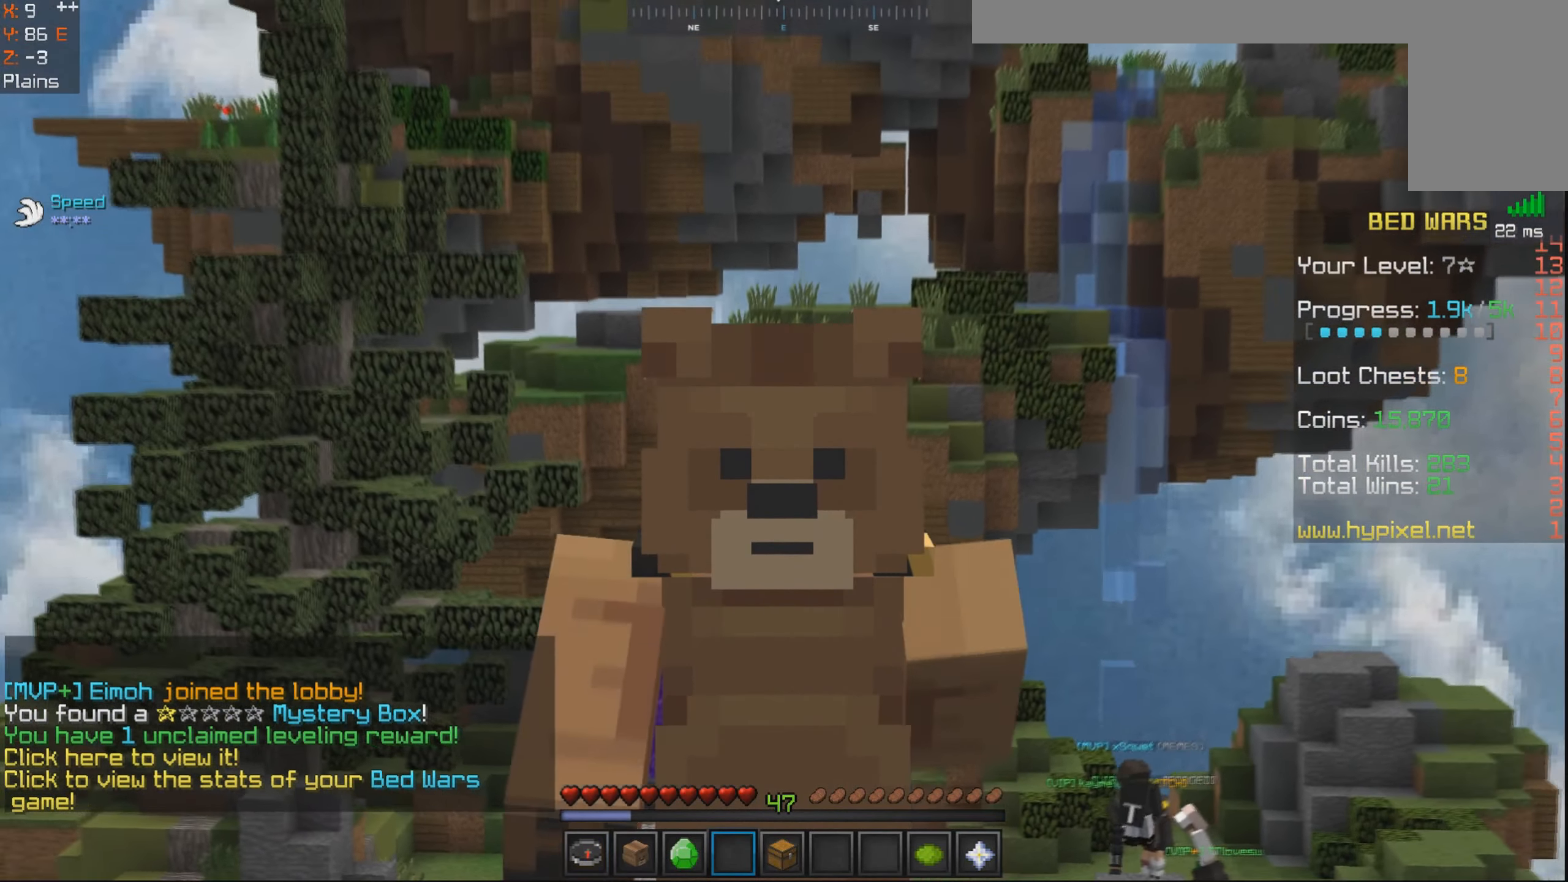
{"keys": ["space", "w"], "mouse": [], "events": []}
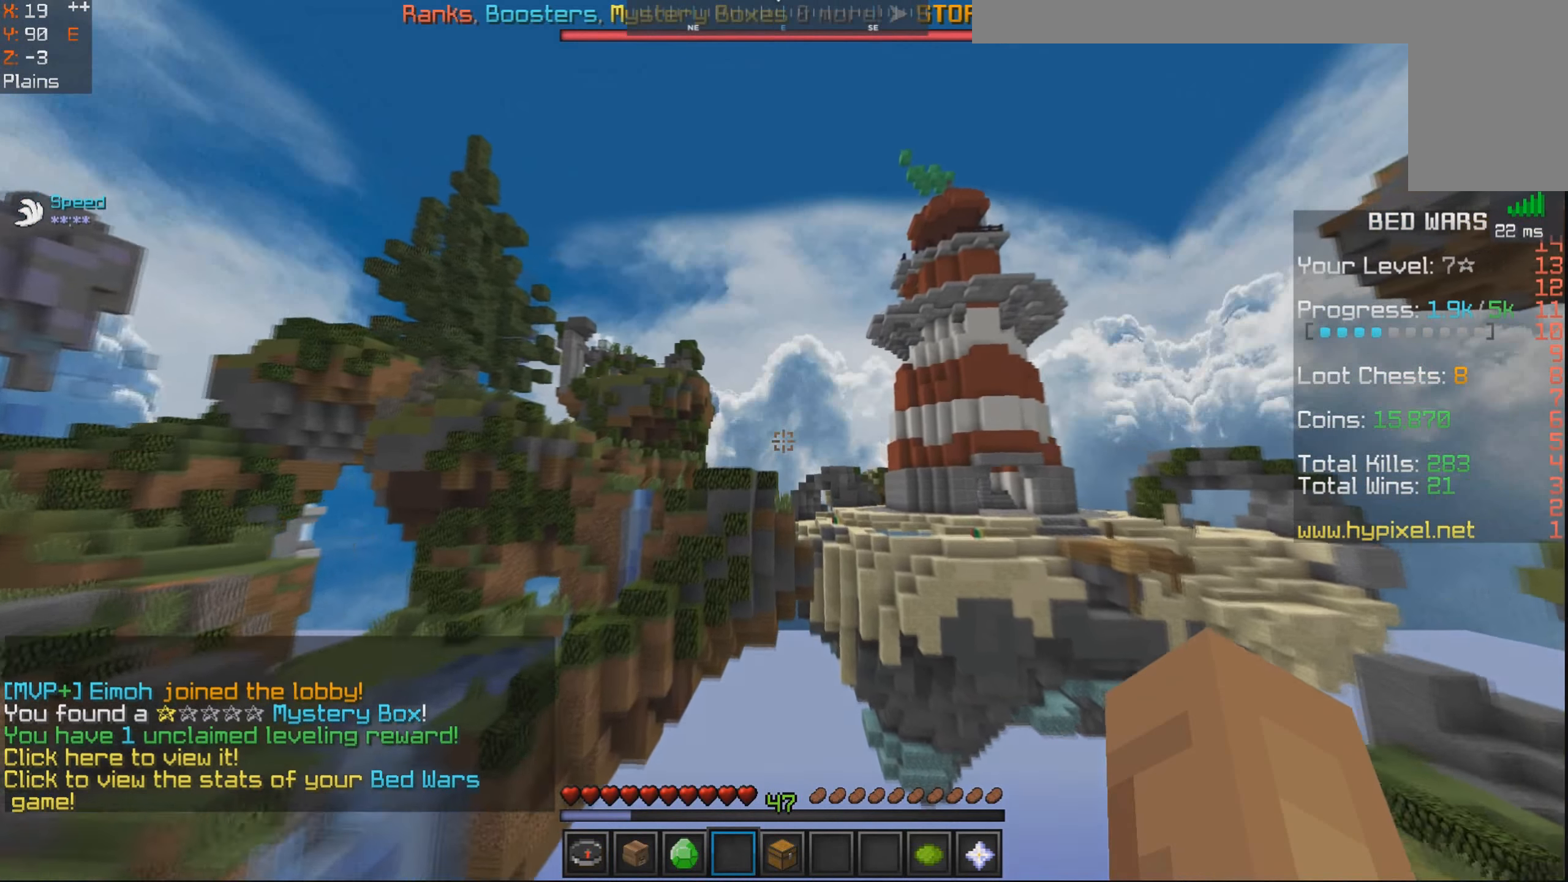
{"keys": ["space", "w"], "mouse": [], "events": []}
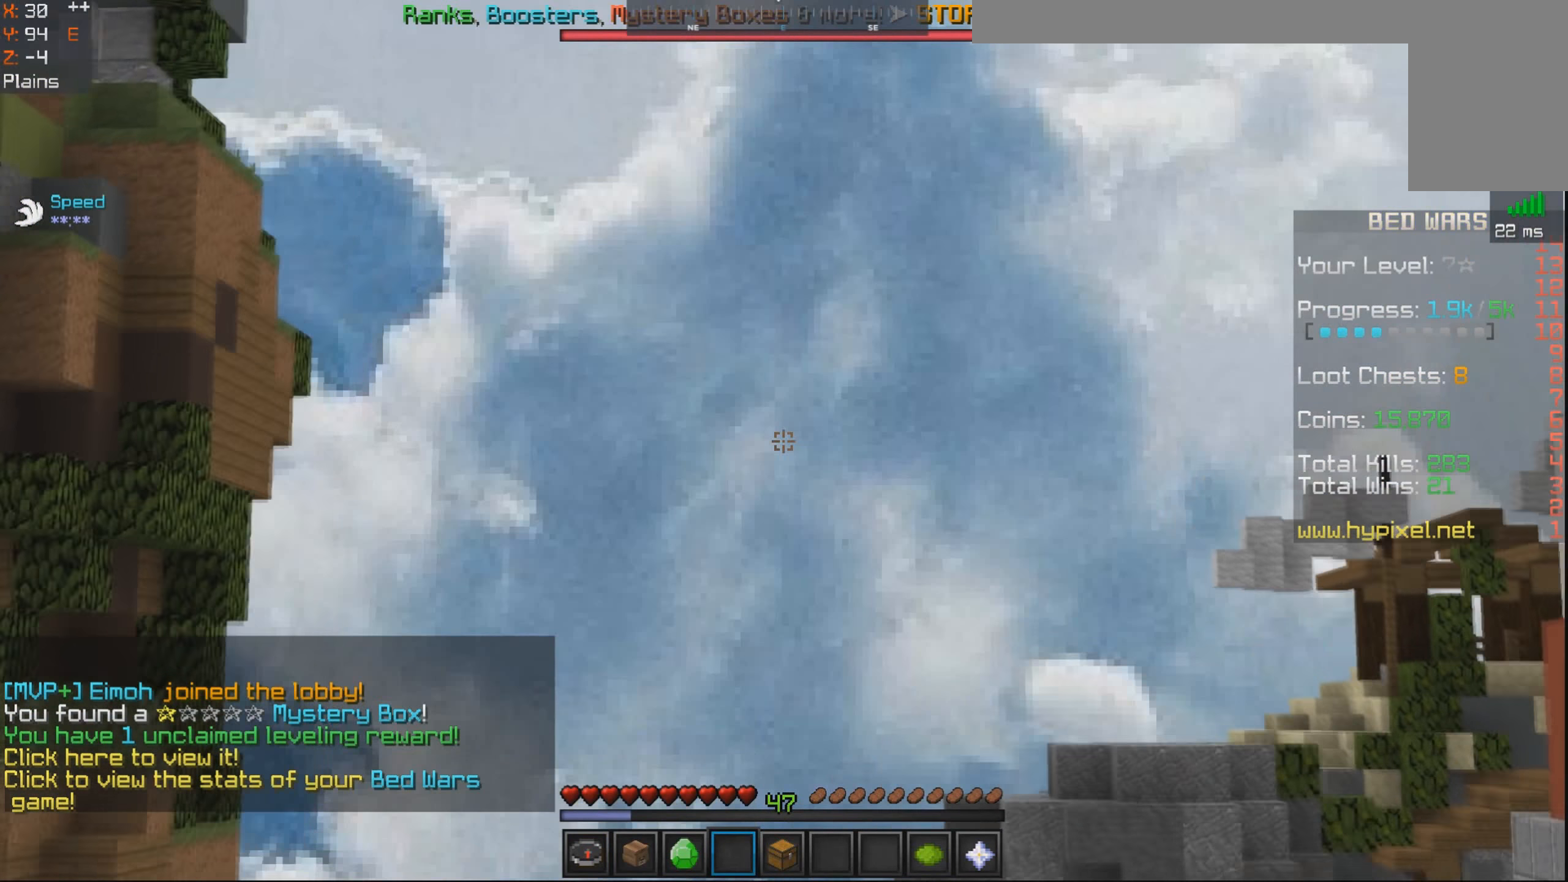
{"keys": ["space", "w"], "mouse": [], "events": []}
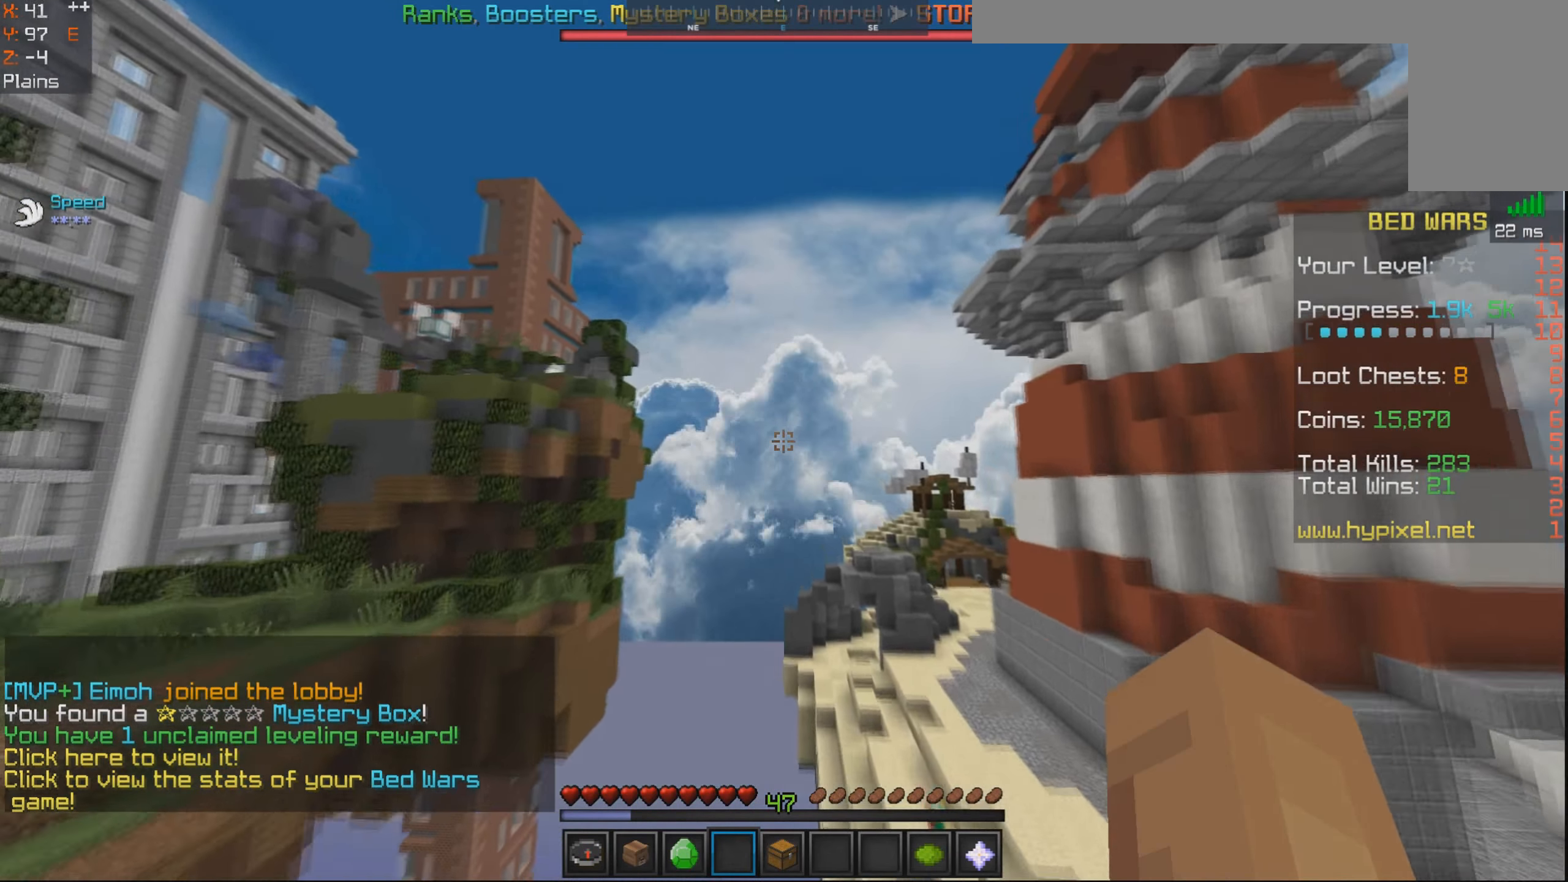
{"keys": ["w"], "mouse": [], "events": [[66, "space", "up"], [116, "d", "down"], [366, "d", "up"]]}
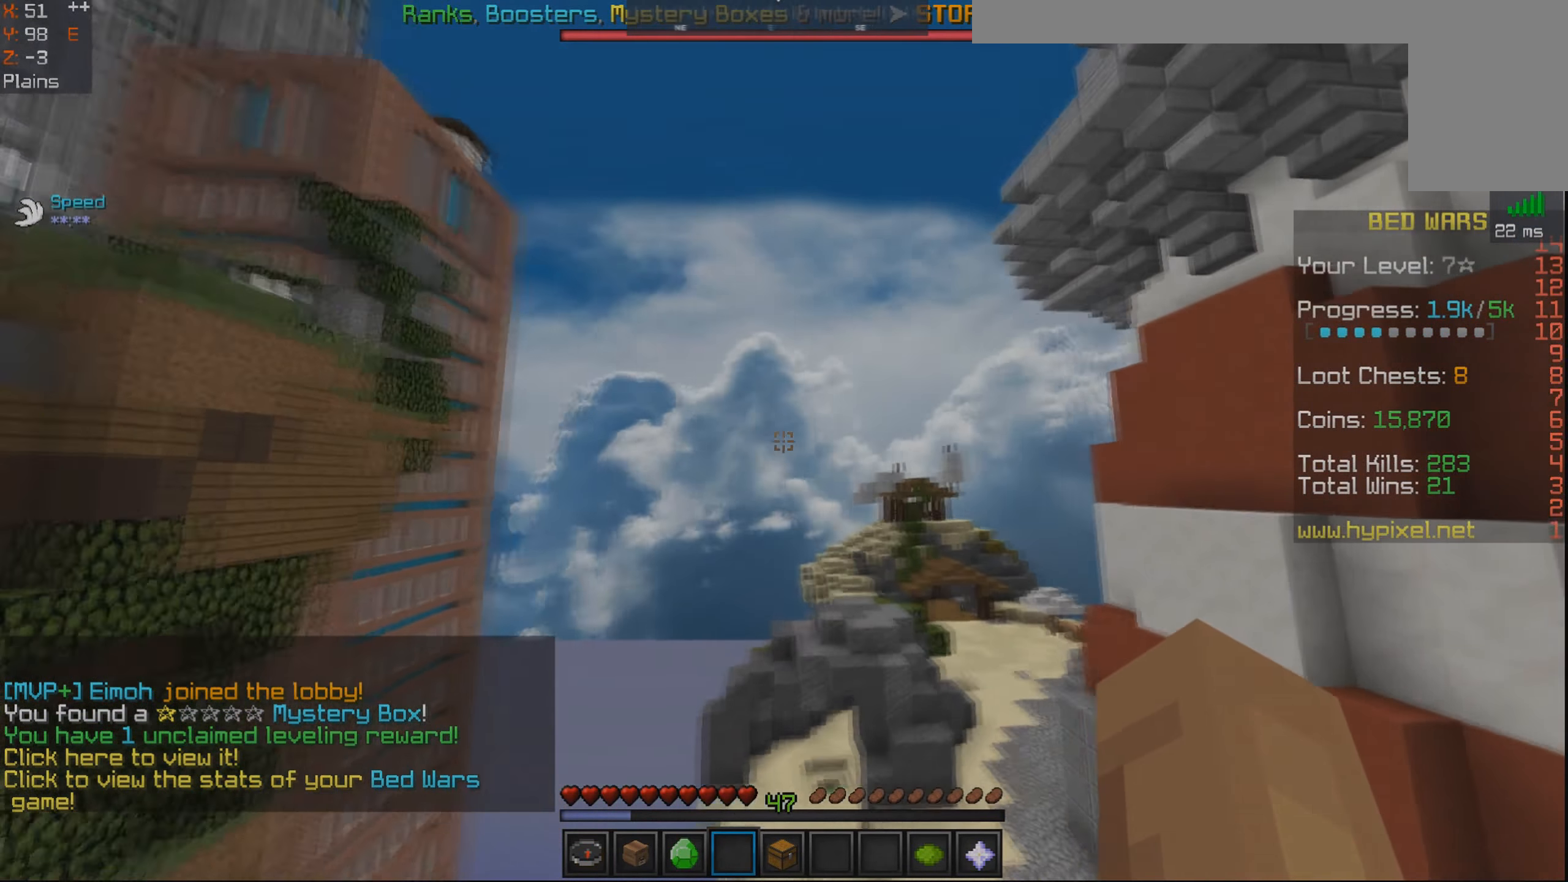
{"keys": ["w"], "mouse": [], "events": []}